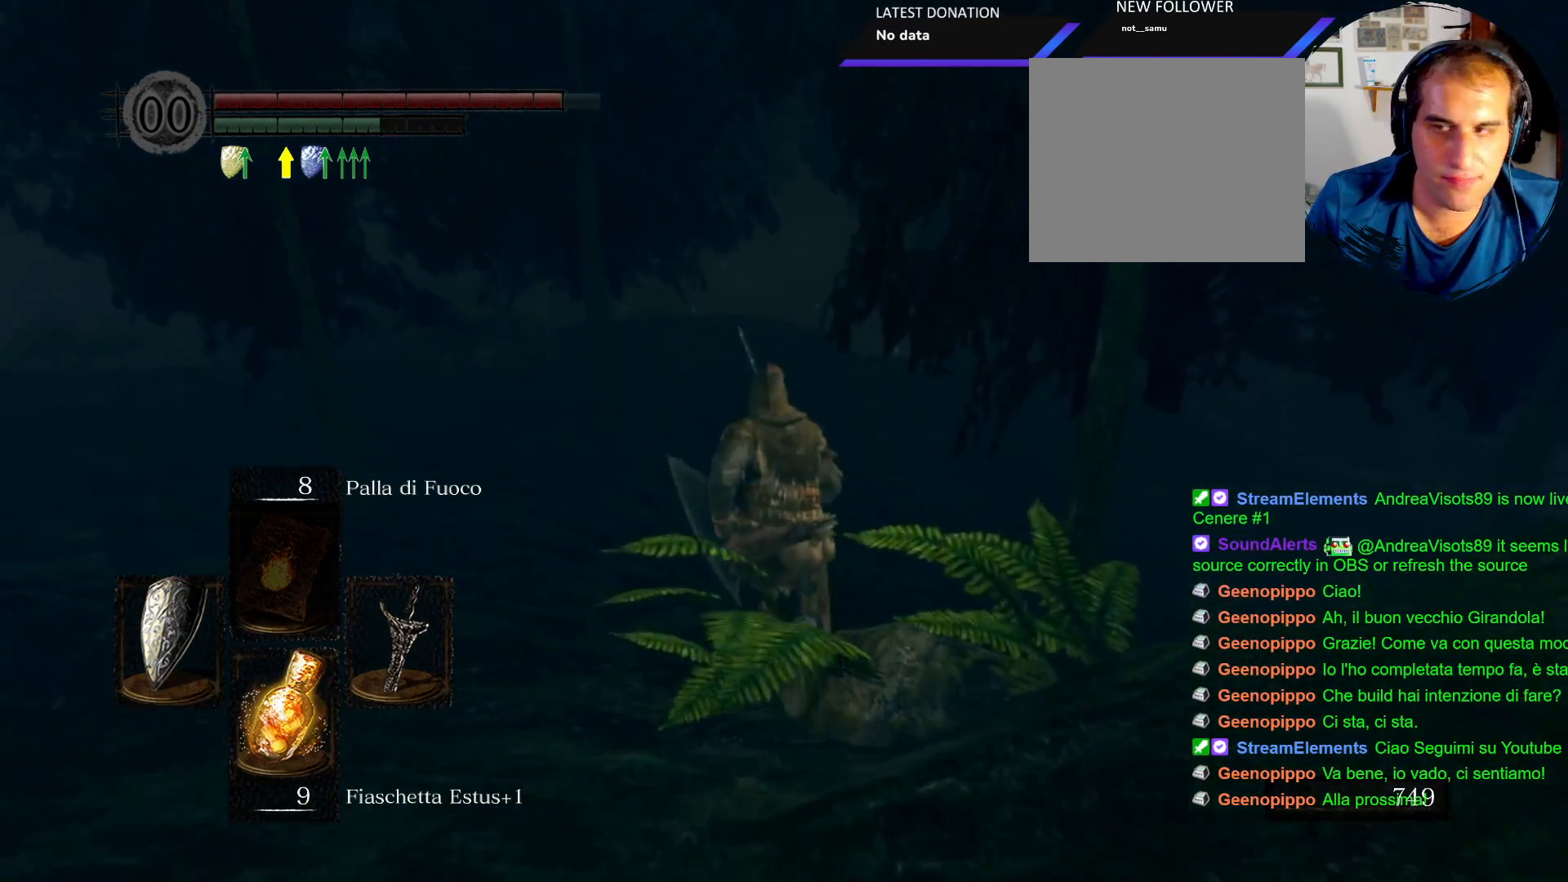
Gameplay with a controller (PlayStation layout); each line is a JSON object with the inputs held at the frame after it. "events" lists button and stick changes between this image and that frame as [ms after this image, input, new state], when the widget could be followed in between. Not read: L3 R3.
{"buttons": ["CIRCLE"], "left_stick": "up", "right_stick": "center", "events": []}
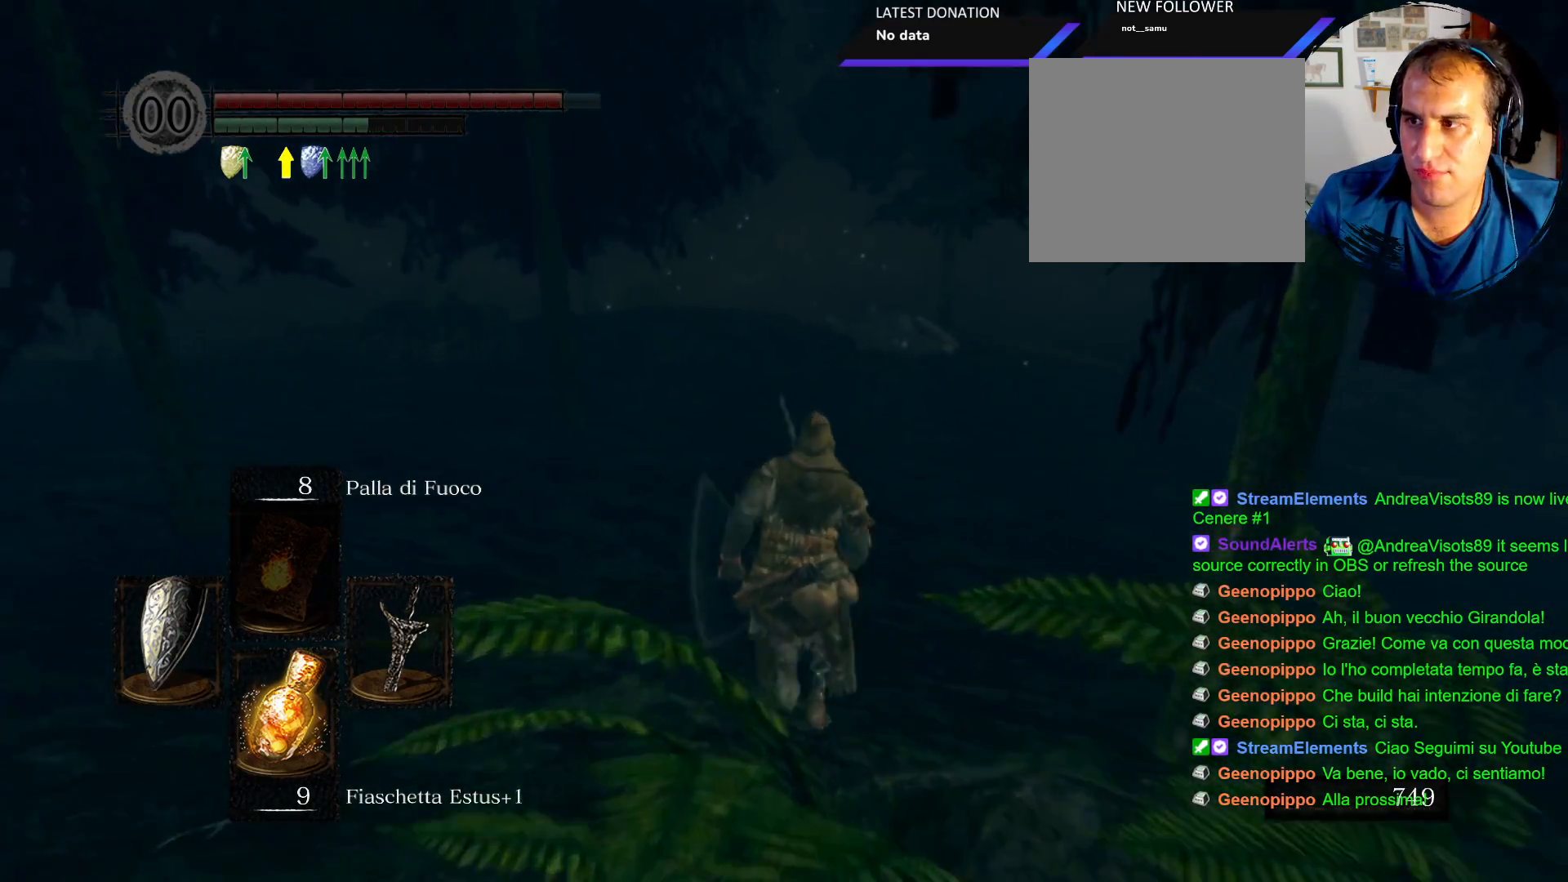
{"buttons": ["CIRCLE"], "left_stick": "up", "right_stick": "center", "events": []}
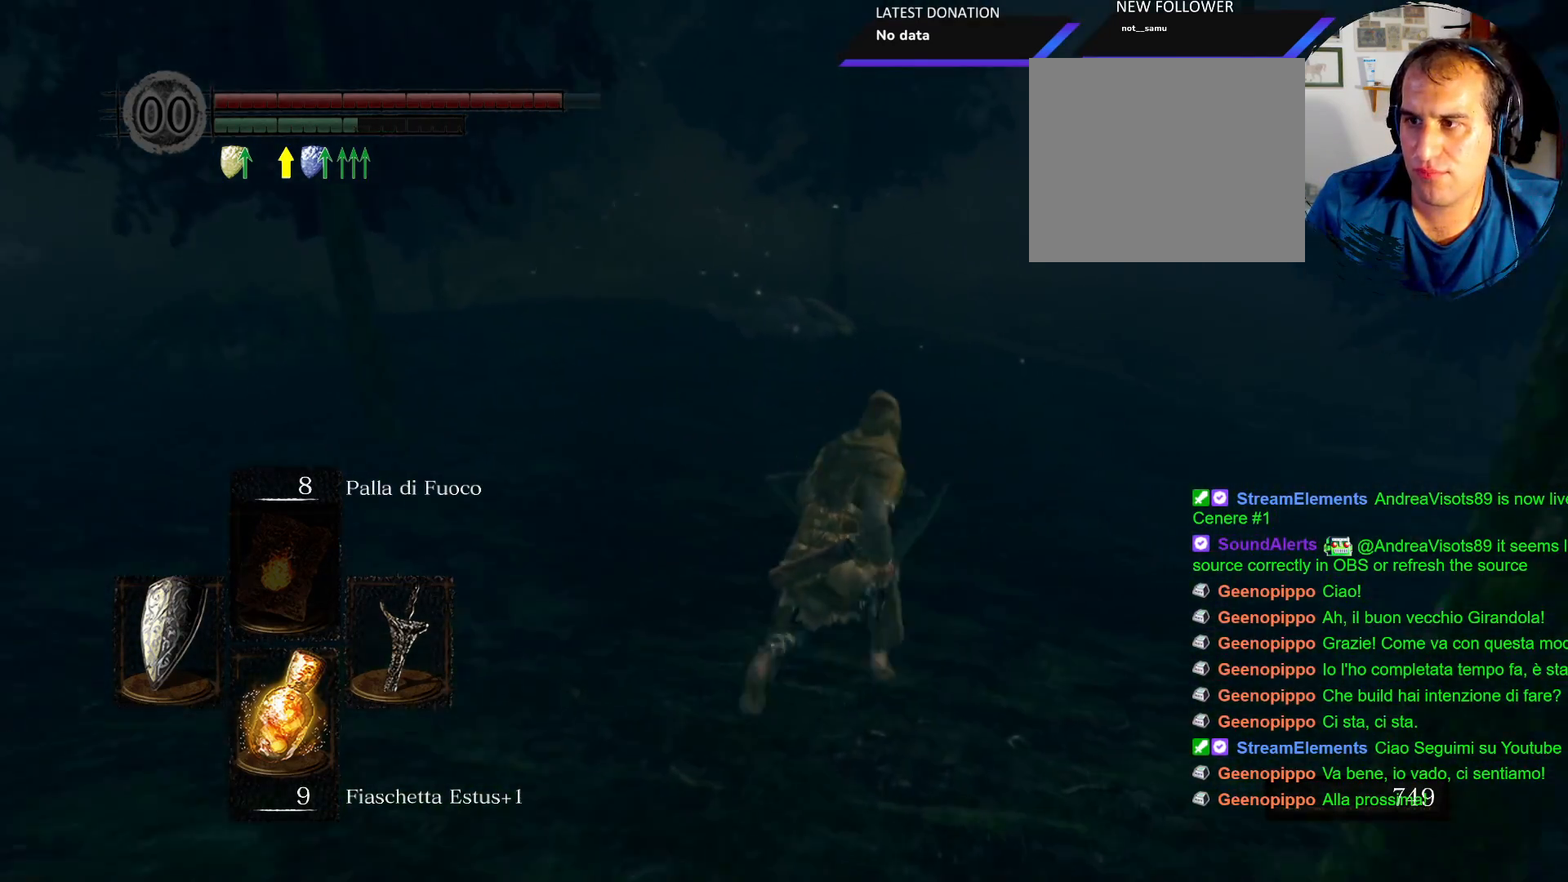
{"buttons": ["CIRCLE"], "left_stick": "up", "right_stick": "center", "events": []}
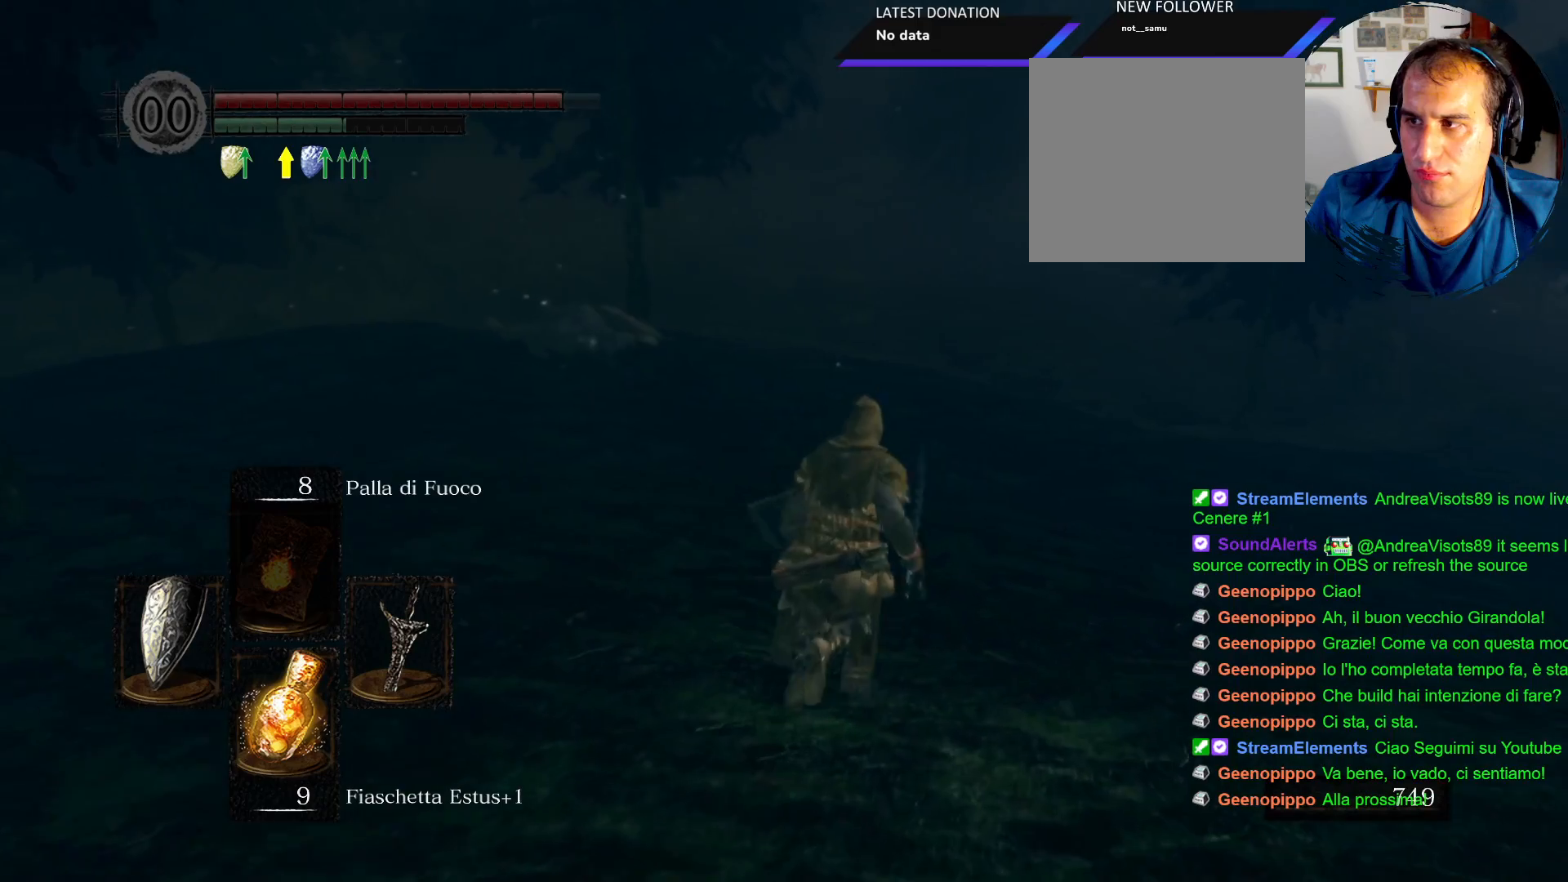
{"buttons": ["CIRCLE"], "left_stick": "up", "right_stick": "center", "events": []}
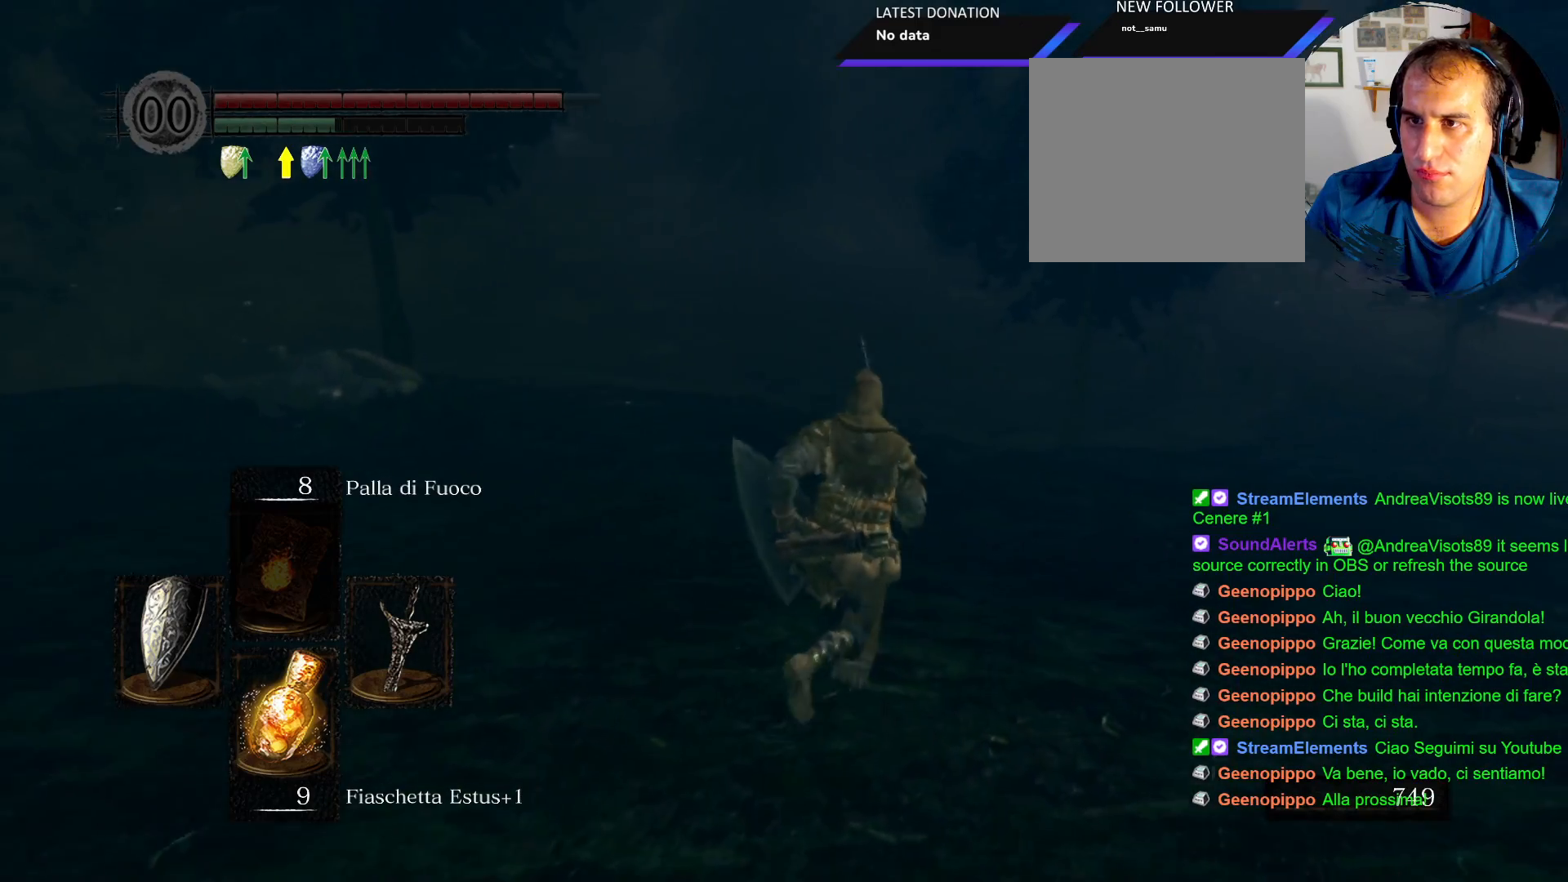
{"buttons": ["CIRCLE"], "left_stick": "up", "right_stick": "center", "events": []}
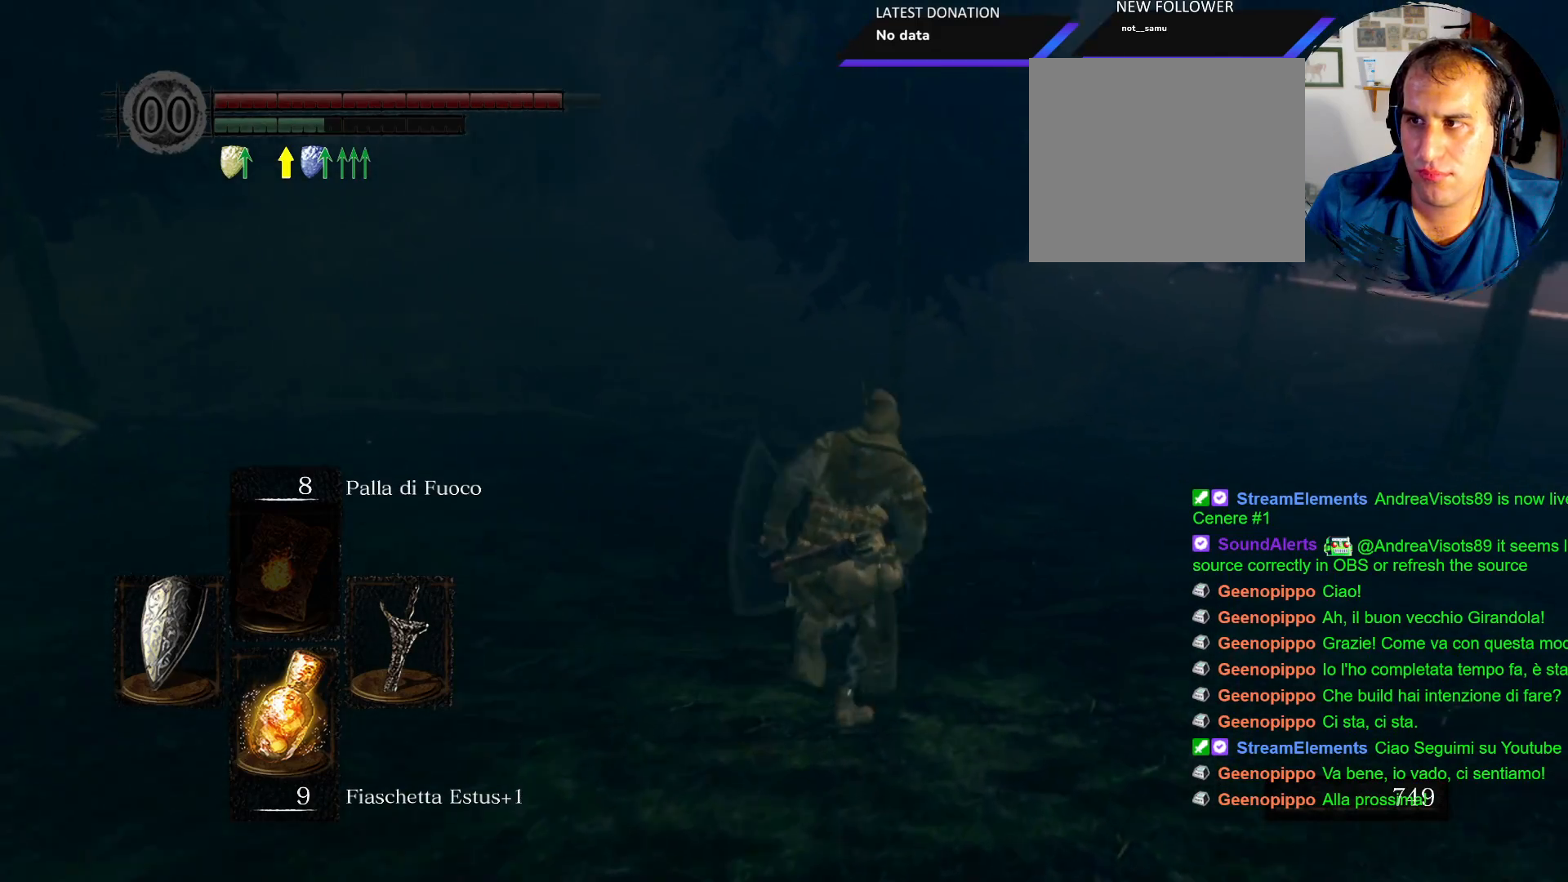
{"buttons": ["CIRCLE"], "left_stick": "up", "right_stick": "center", "events": []}
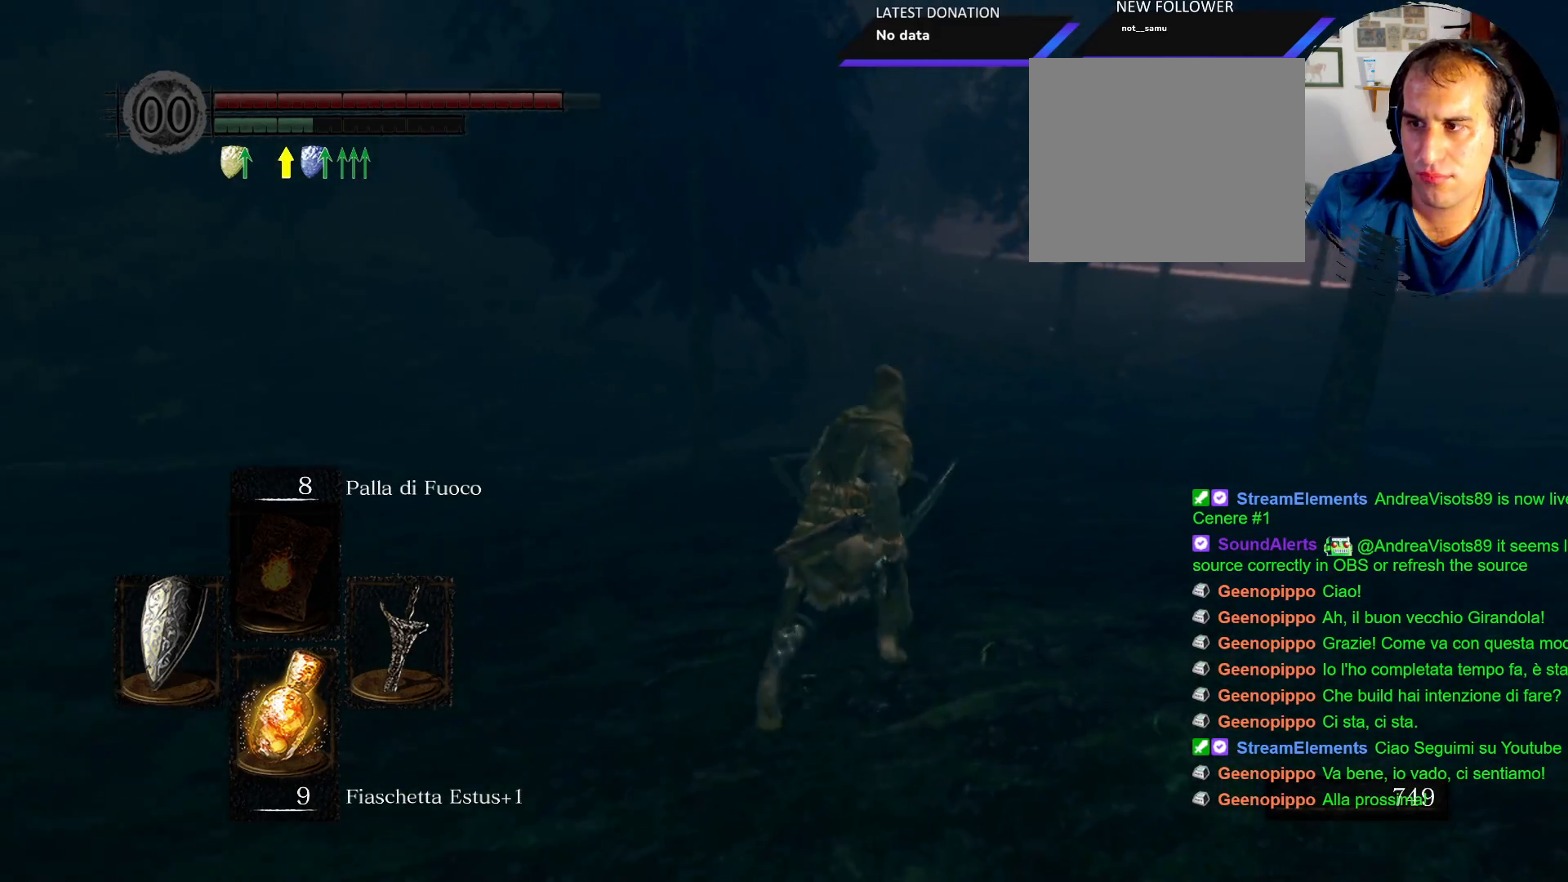
{"buttons": ["CIRCLE"], "left_stick": "up", "right_stick": "center", "events": []}
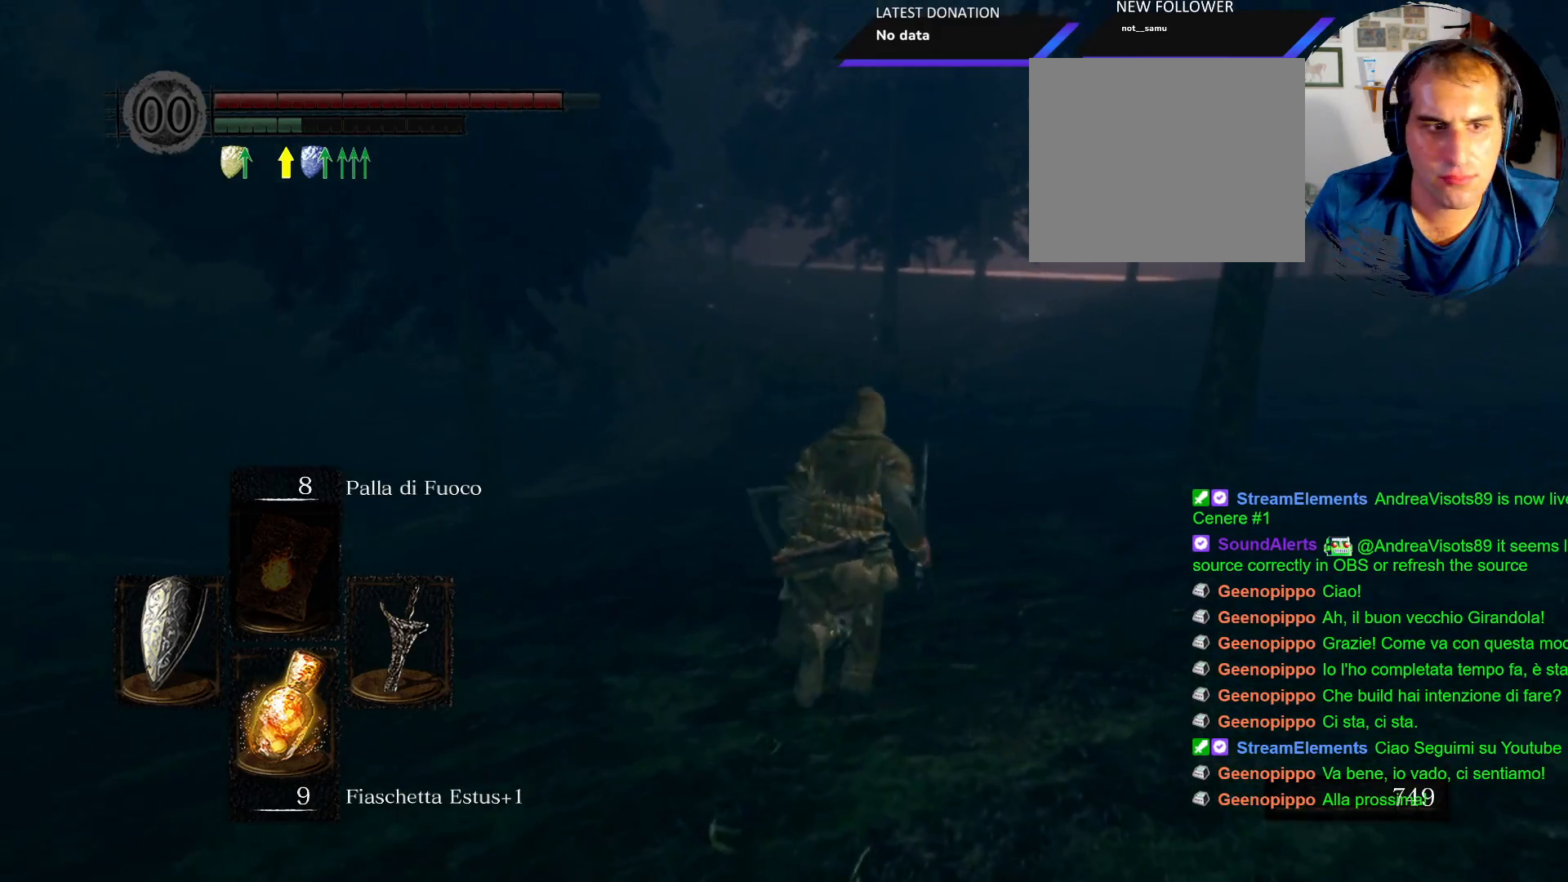
{"buttons": ["CIRCLE"], "left_stick": "up", "right_stick": "center", "events": []}
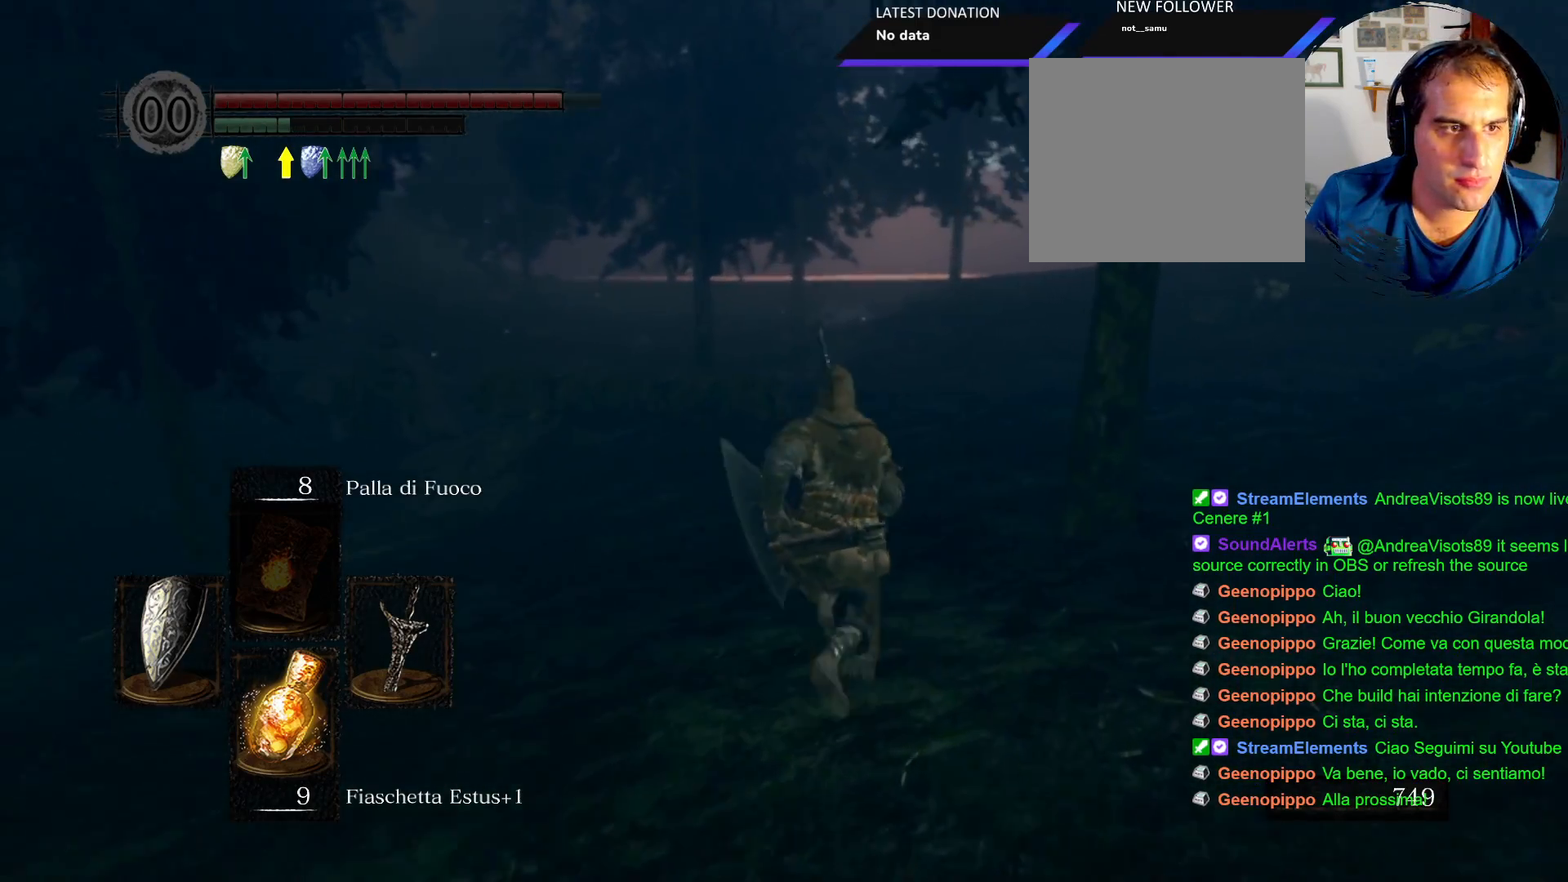
{"buttons": ["CIRCLE"], "left_stick": "up", "right_stick": "center", "events": []}
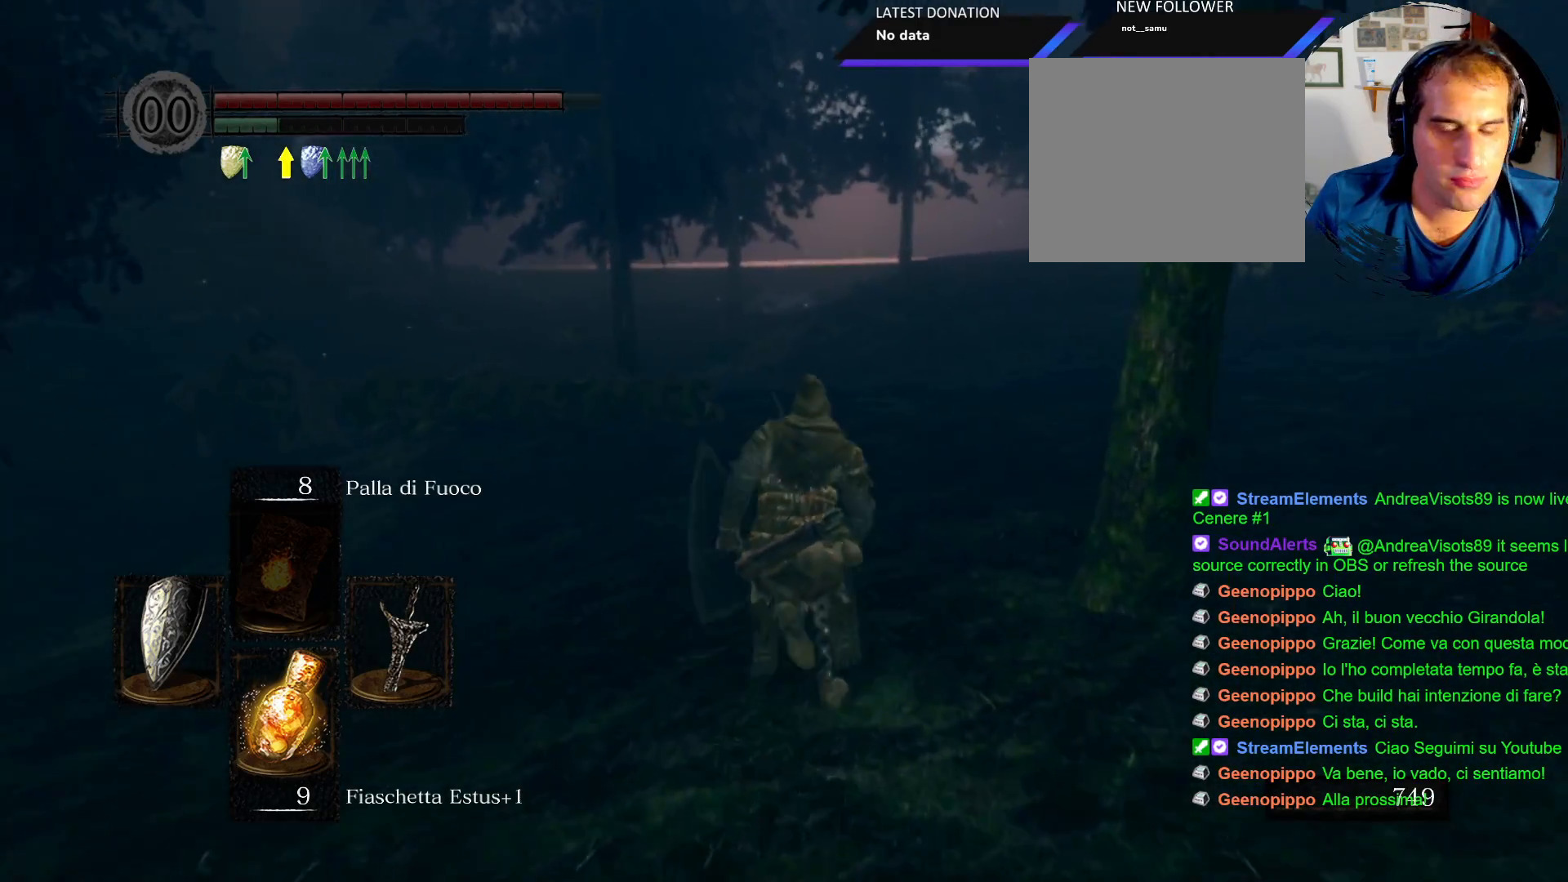
{"buttons": ["CIRCLE"], "left_stick": "up", "right_stick": "center", "events": []}
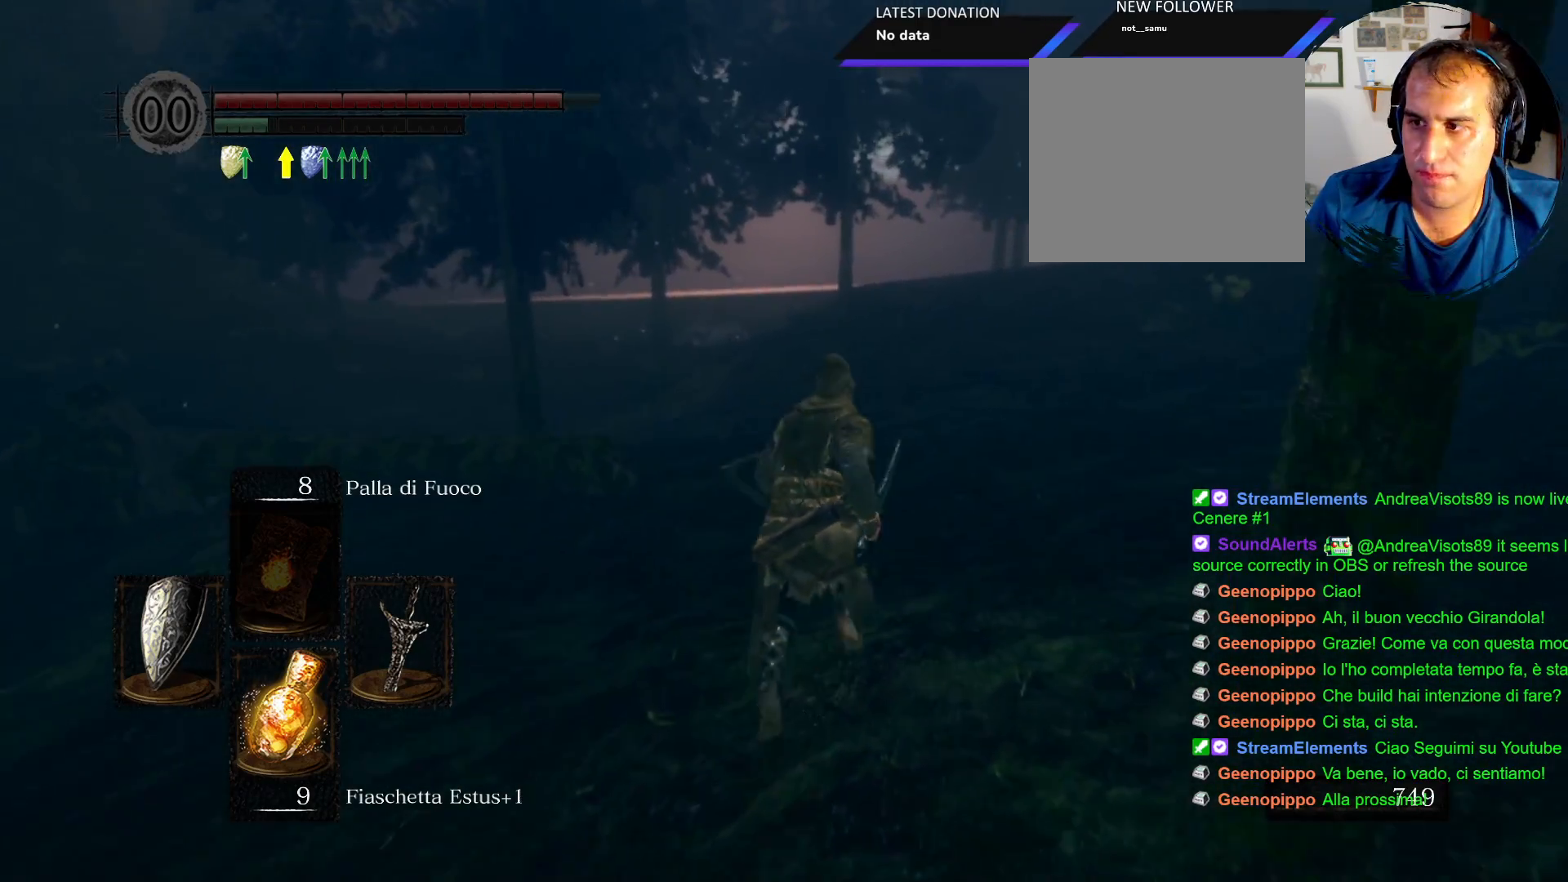
{"buttons": ["CIRCLE"], "left_stick": "up", "right_stick": "center", "events": []}
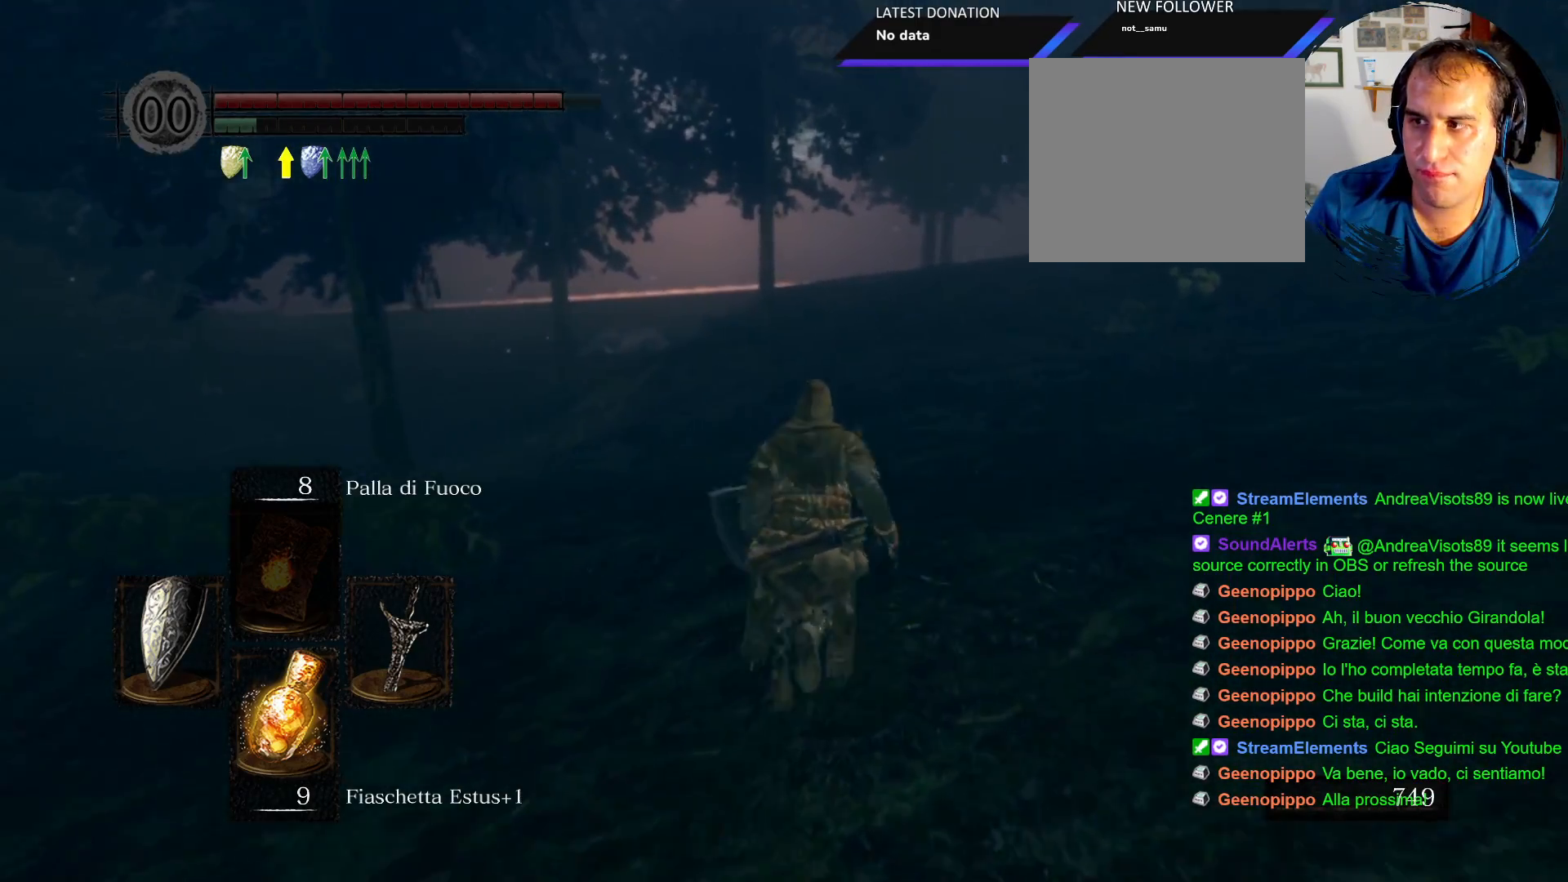
{"buttons": ["CIRCLE"], "left_stick": "up", "right_stick": "center", "events": []}
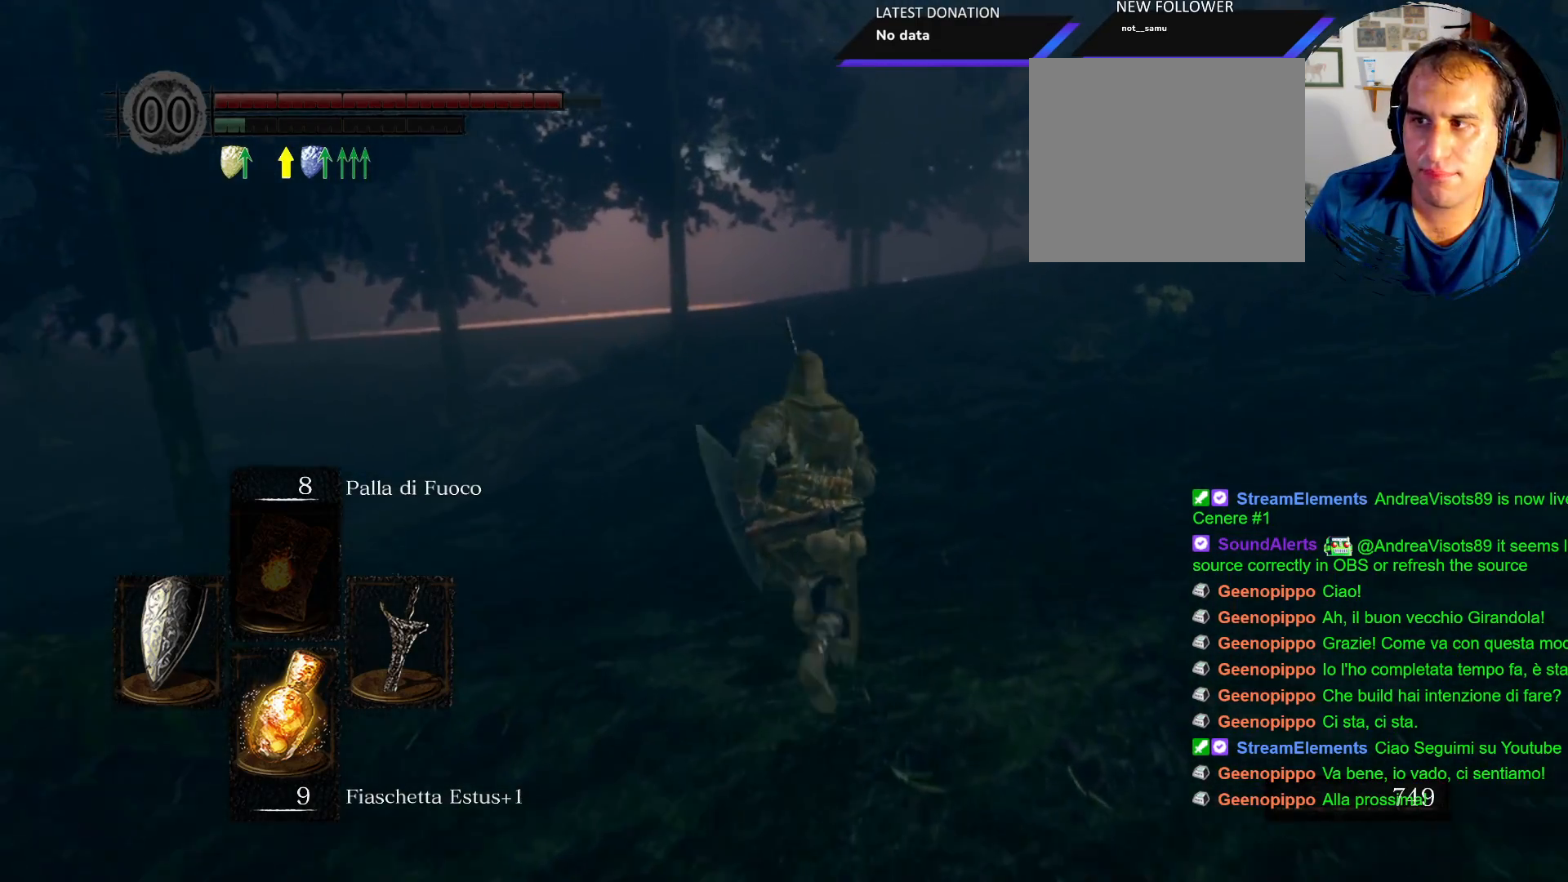
{"buttons": ["CIRCLE"], "left_stick": "up", "right_stick": "center", "events": []}
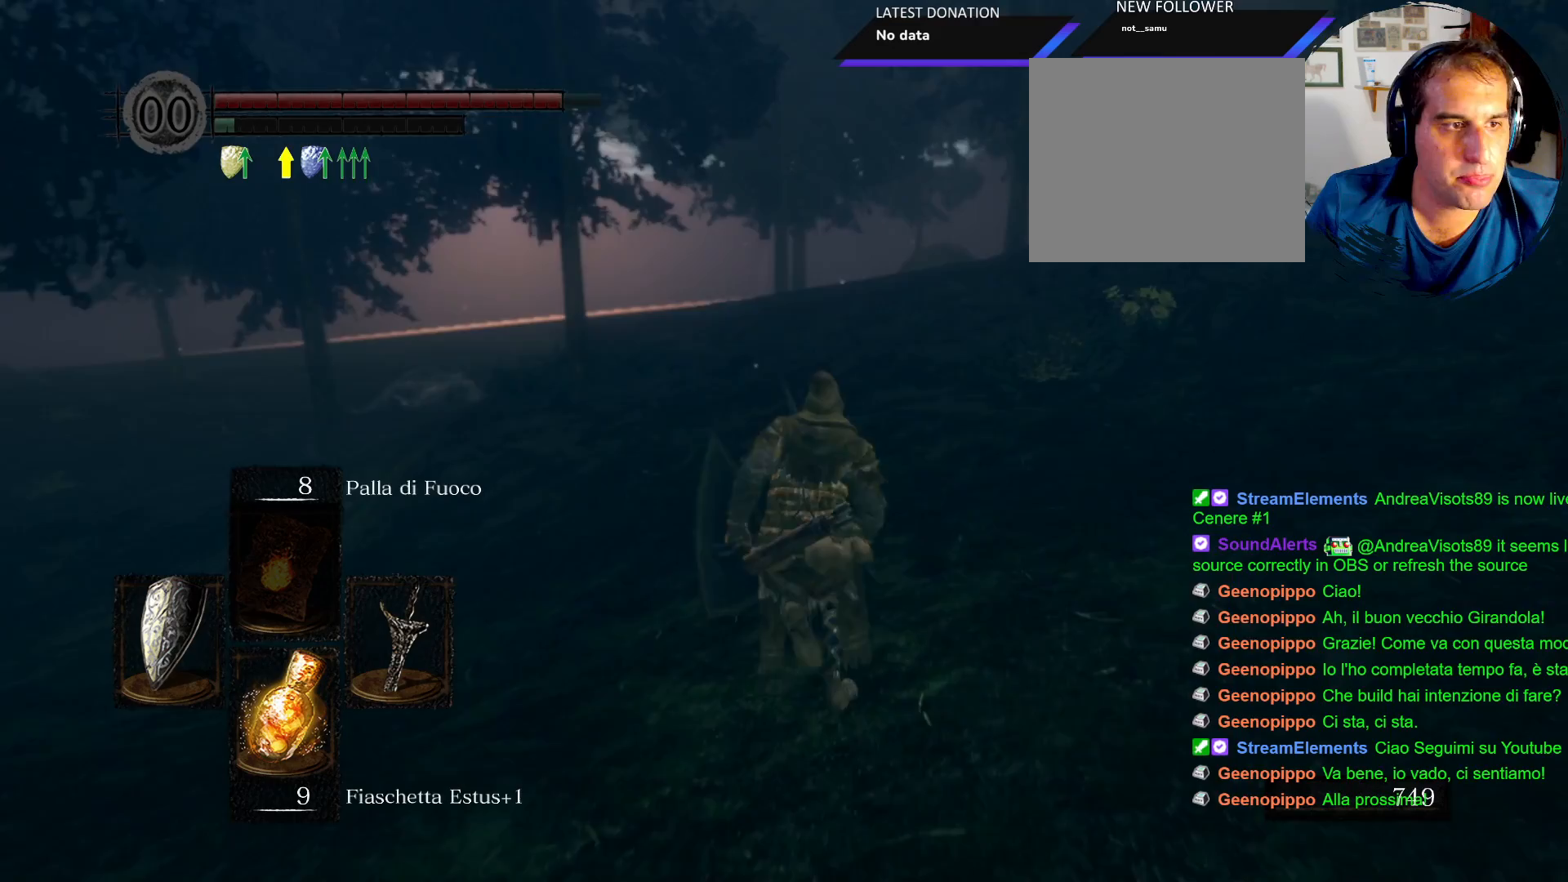
{"buttons": ["CIRCLE"], "left_stick": "up", "right_stick": "center", "events": []}
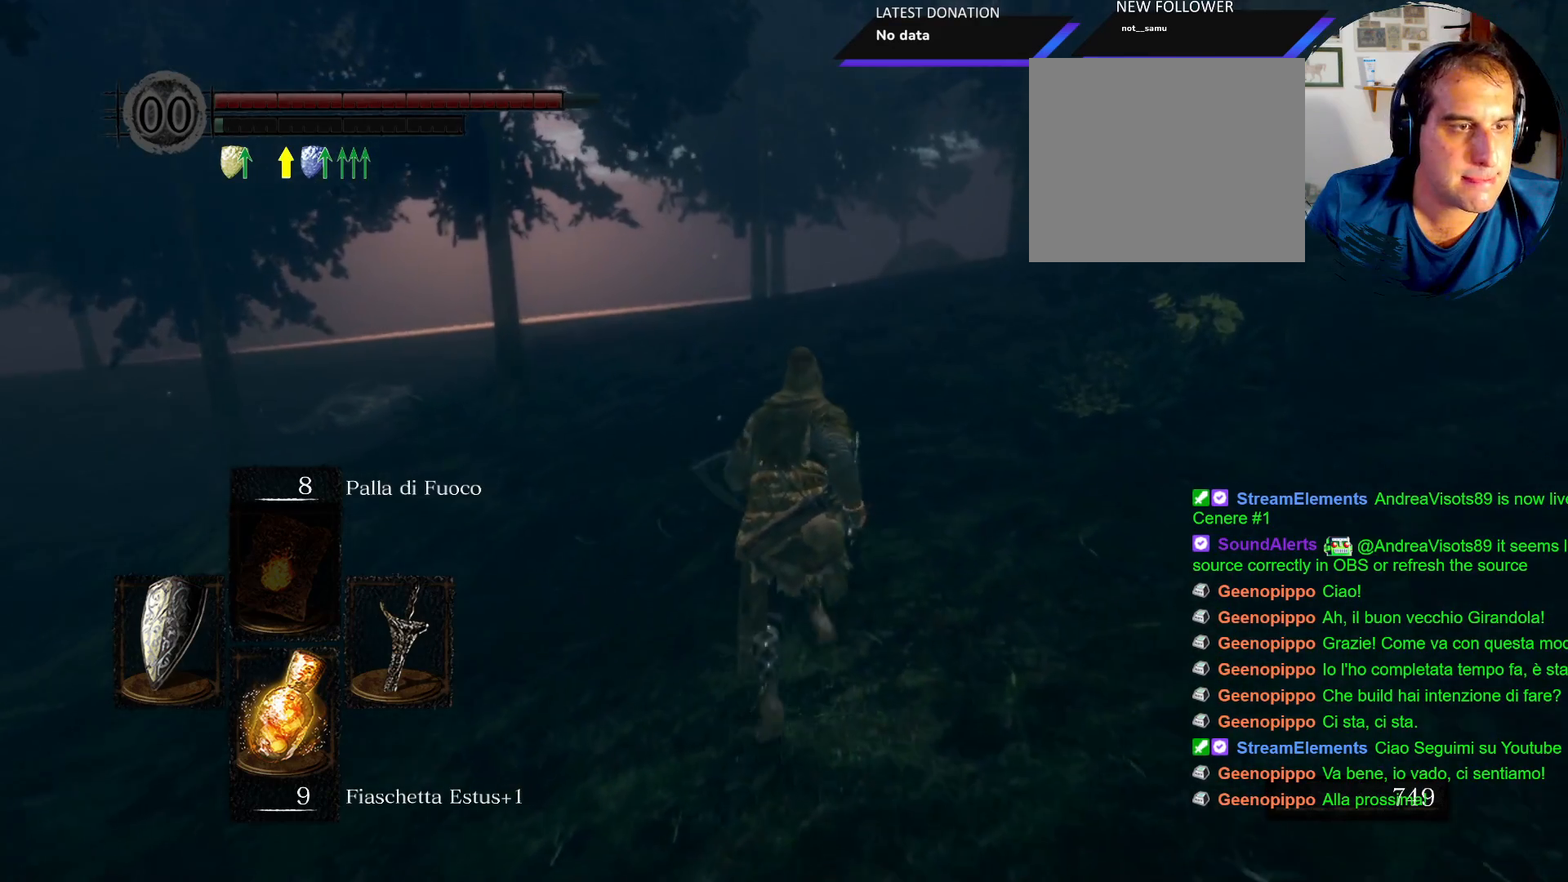
{"buttons": ["CIRCLE"], "left_stick": "up", "right_stick": "center", "events": []}
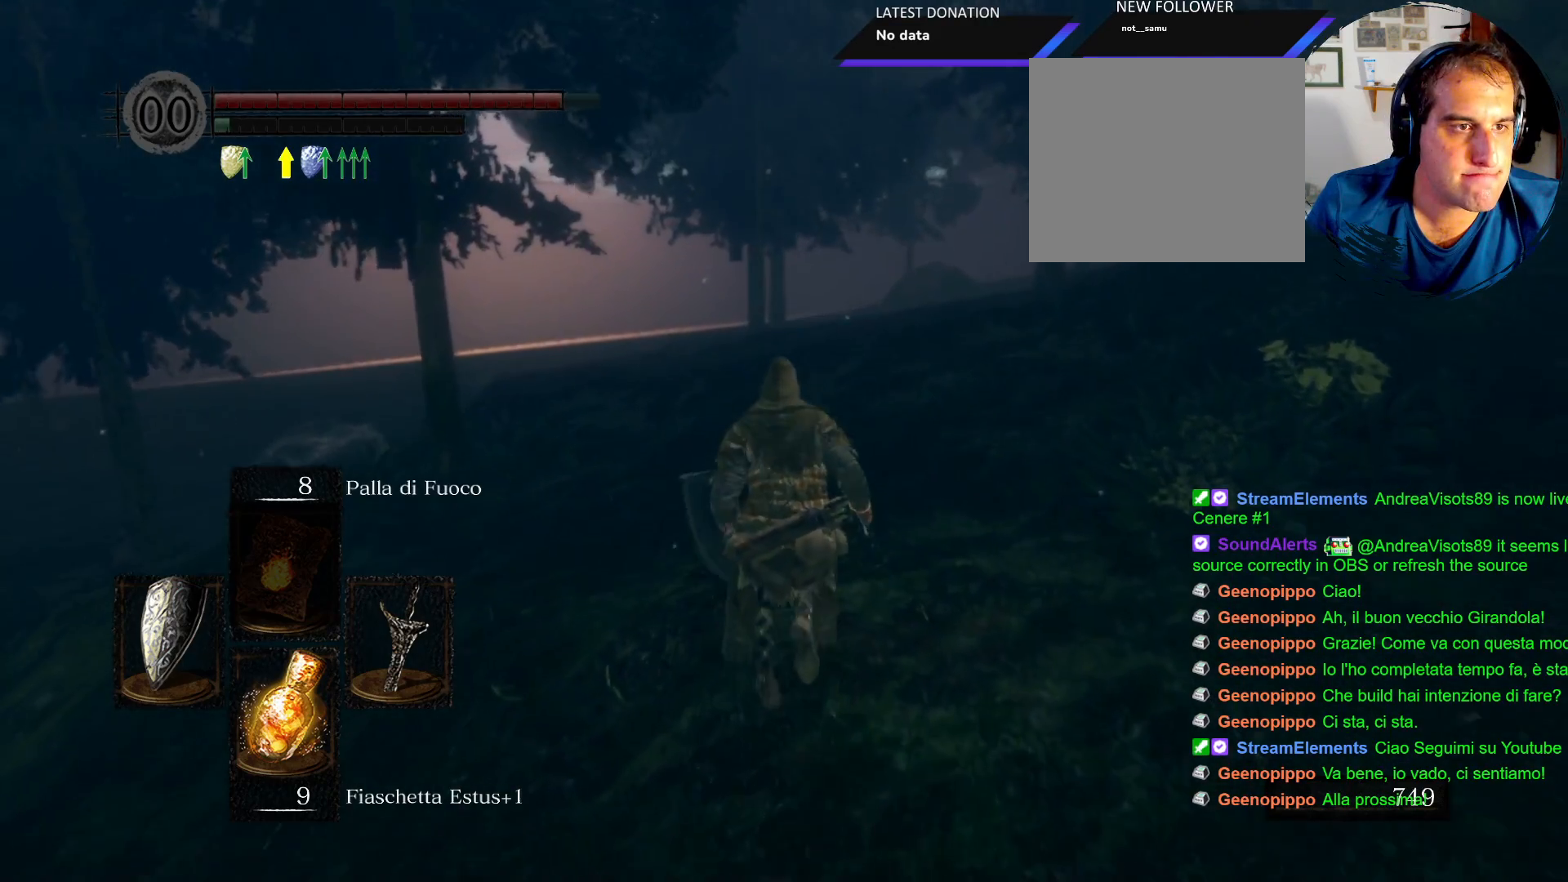
{"buttons": ["CIRCLE"], "left_stick": "up", "right_stick": "center", "events": []}
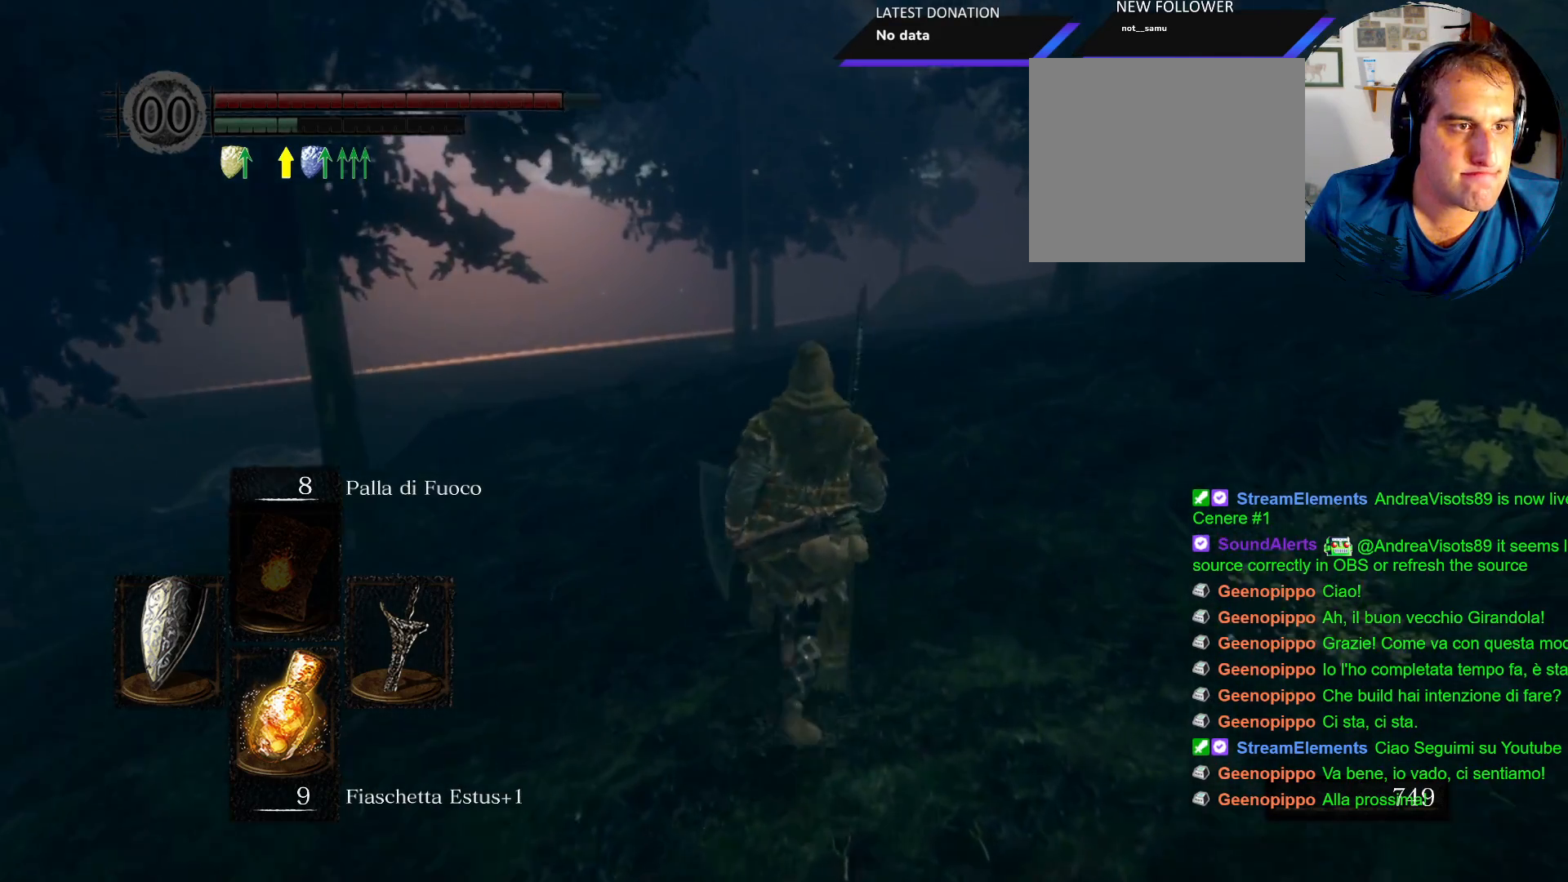
{"buttons": ["CIRCLE"], "left_stick": "up", "right_stick": "center", "events": []}
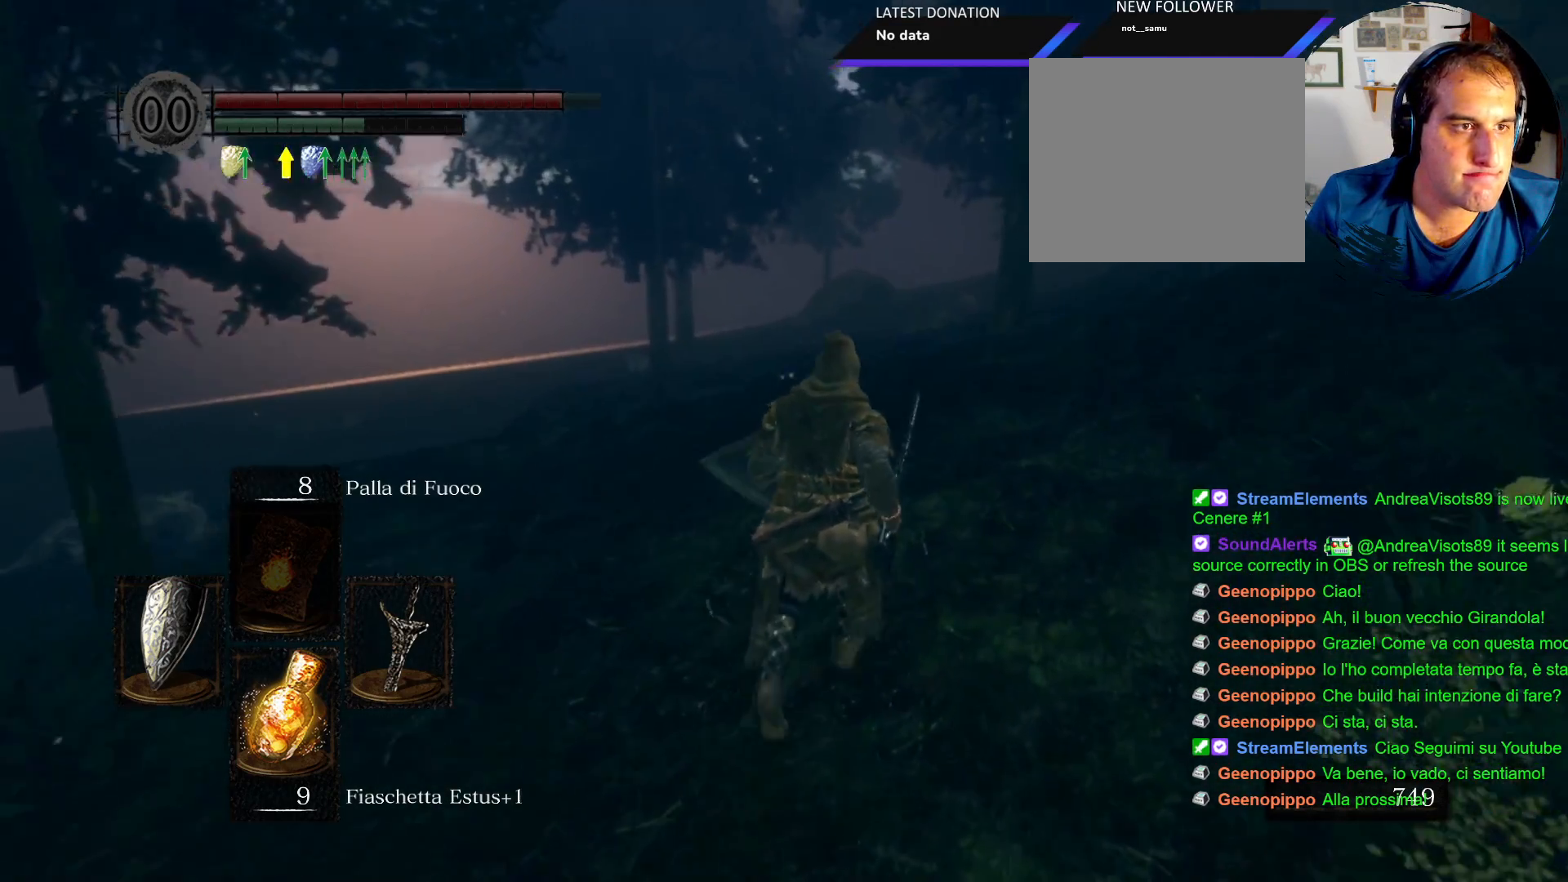
{"buttons": [], "left_stick": "up", "right_stick": "center", "events": [[33, "CIRCLE", "up"]]}
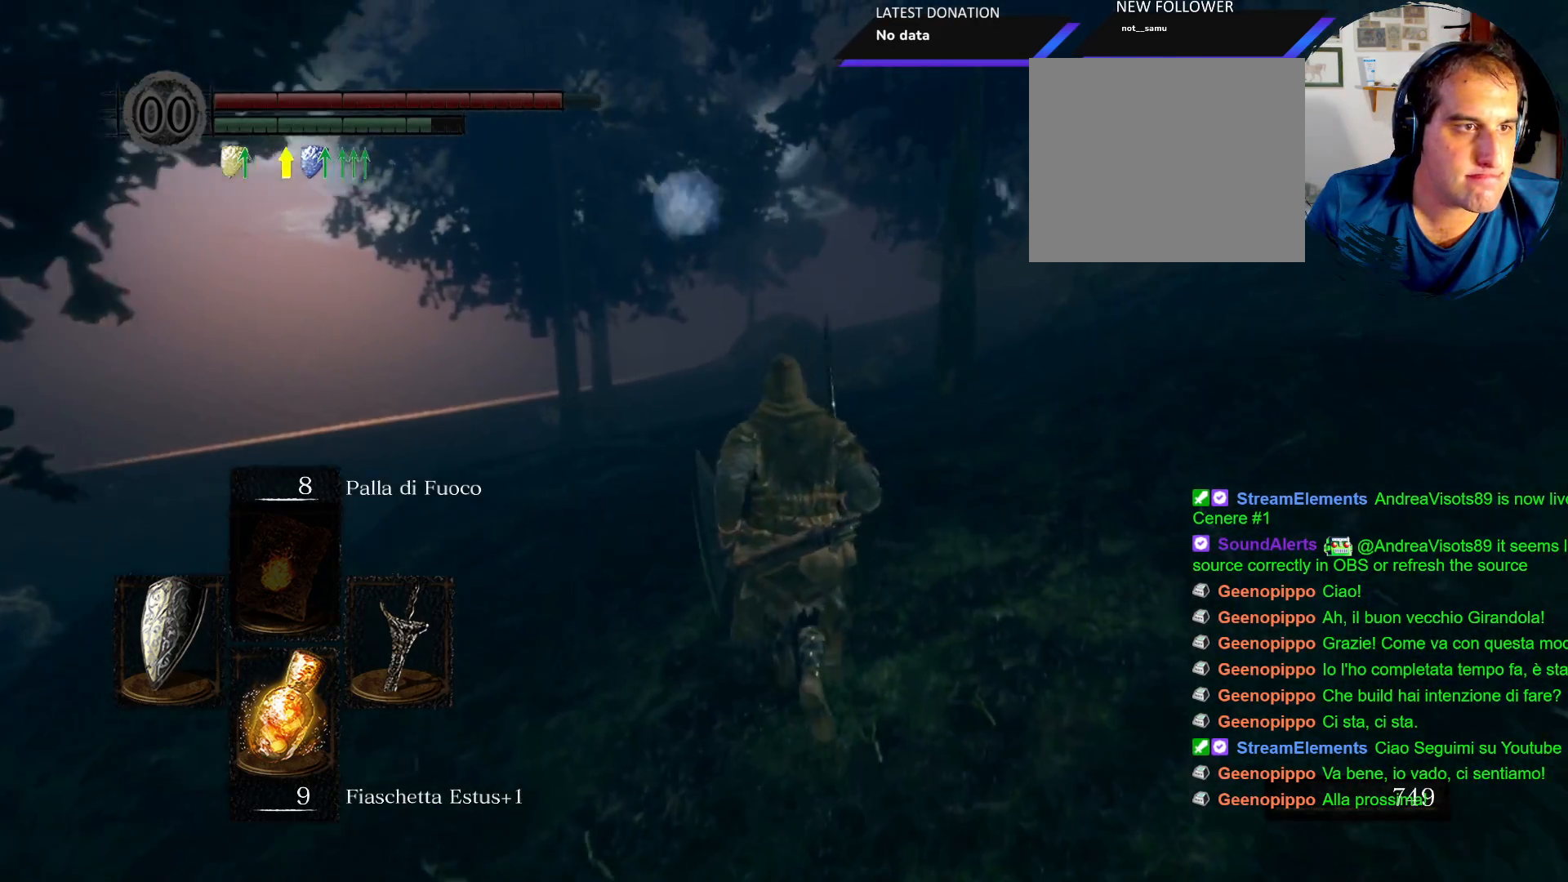
{"buttons": [], "left_stick": "up", "right_stick": "center", "events": [[200, "CIRCLE", "down"], [300, "CIRCLE", "up"], [400, "CIRCLE", "down"], [483, "CIRCLE", "up"]]}
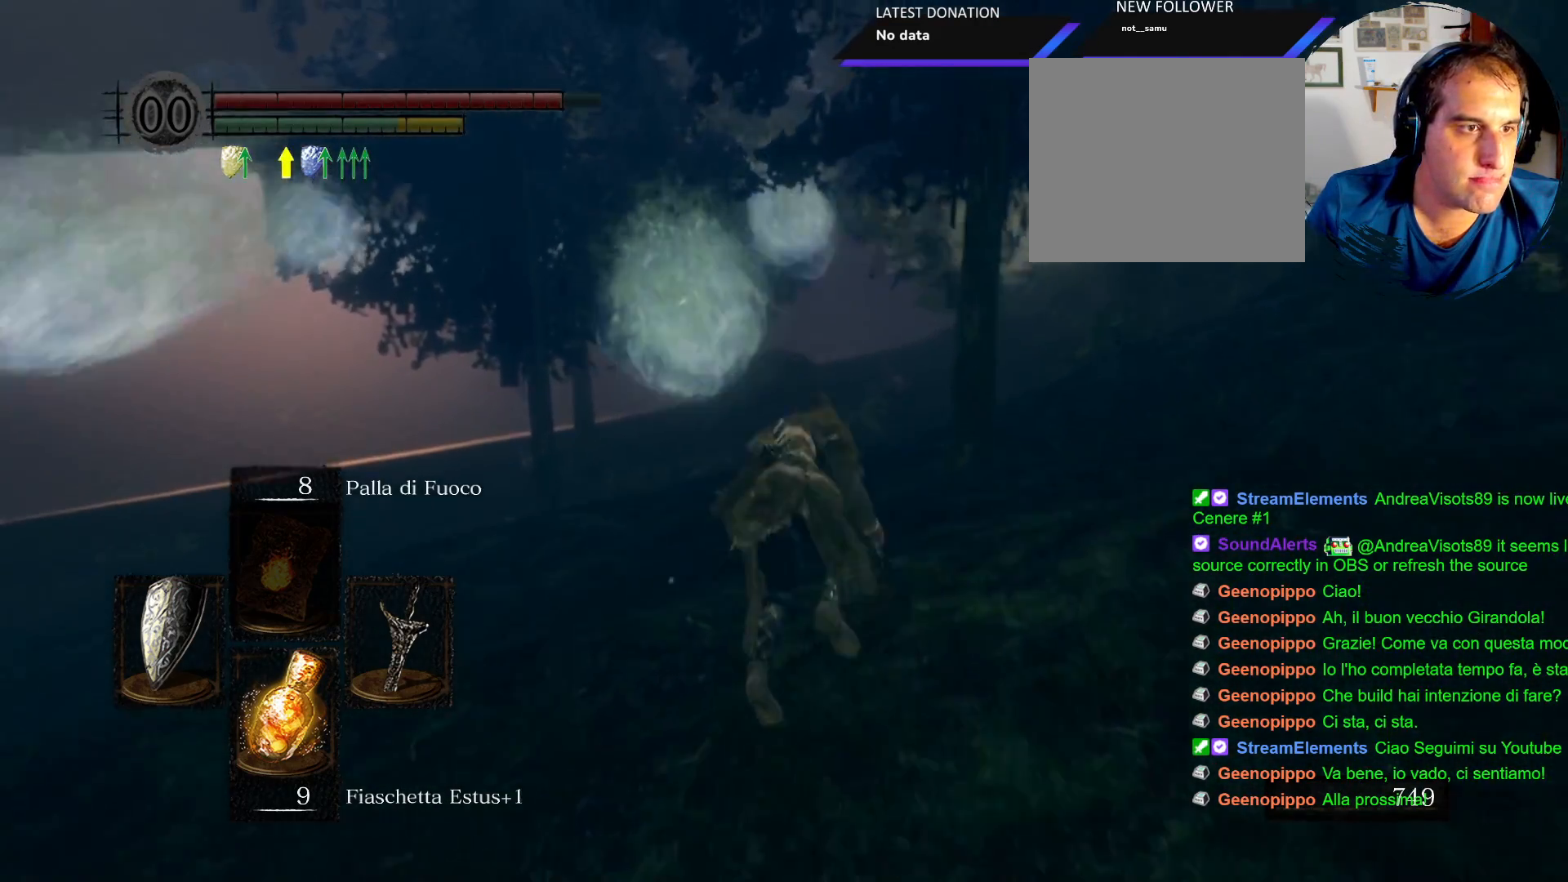
{"buttons": [], "left_stick": "up", "right_stick": "center", "events": []}
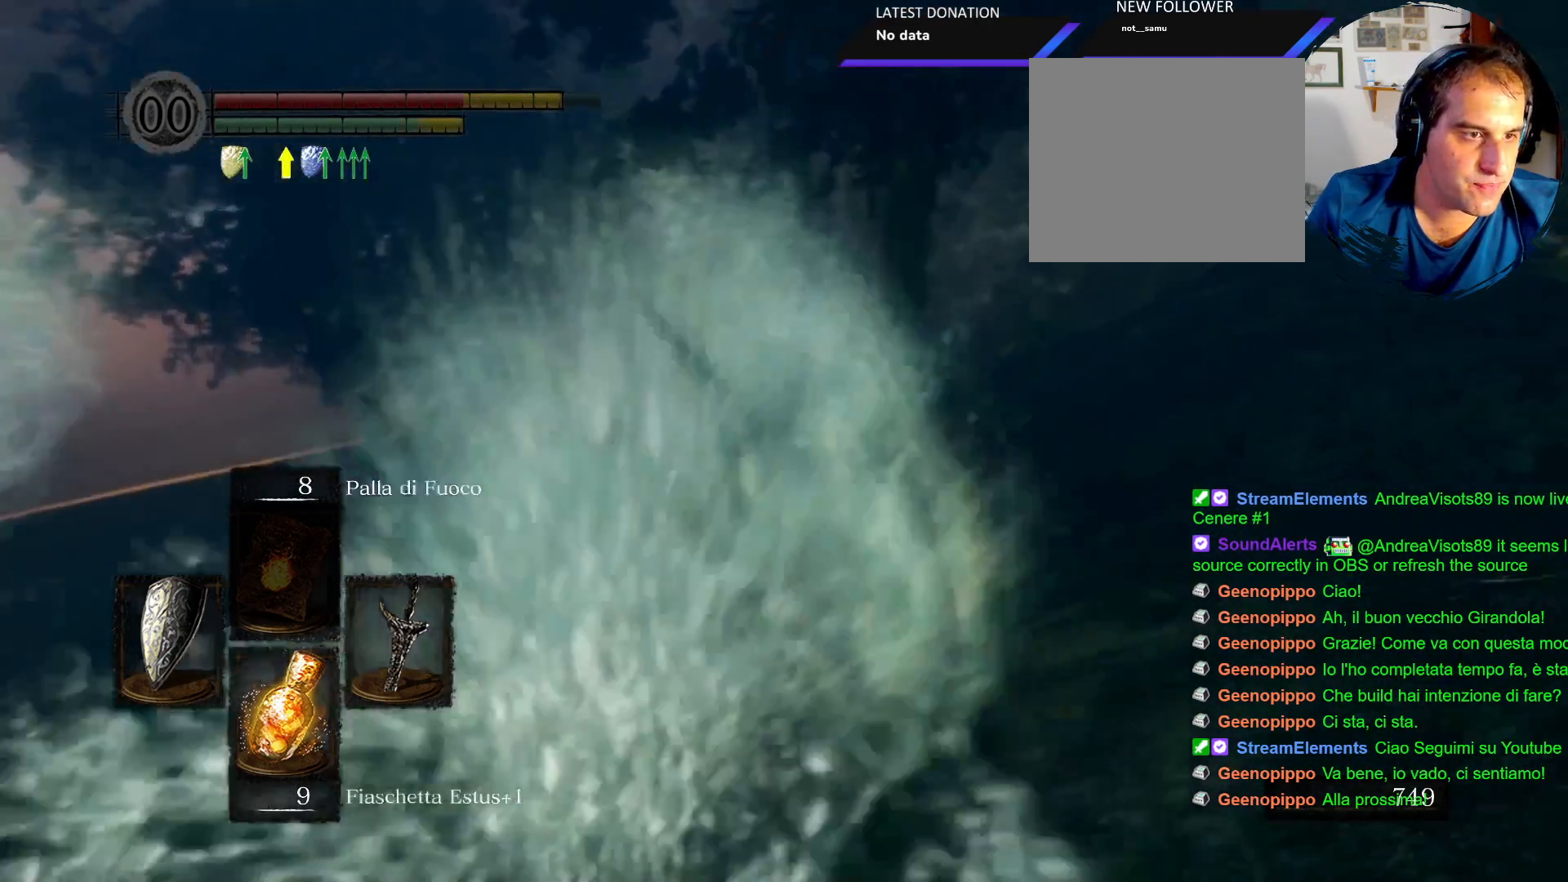
{"buttons": [], "left_stick": "up", "right_stick": "left", "events": [[417, "right_stick", "left"]]}
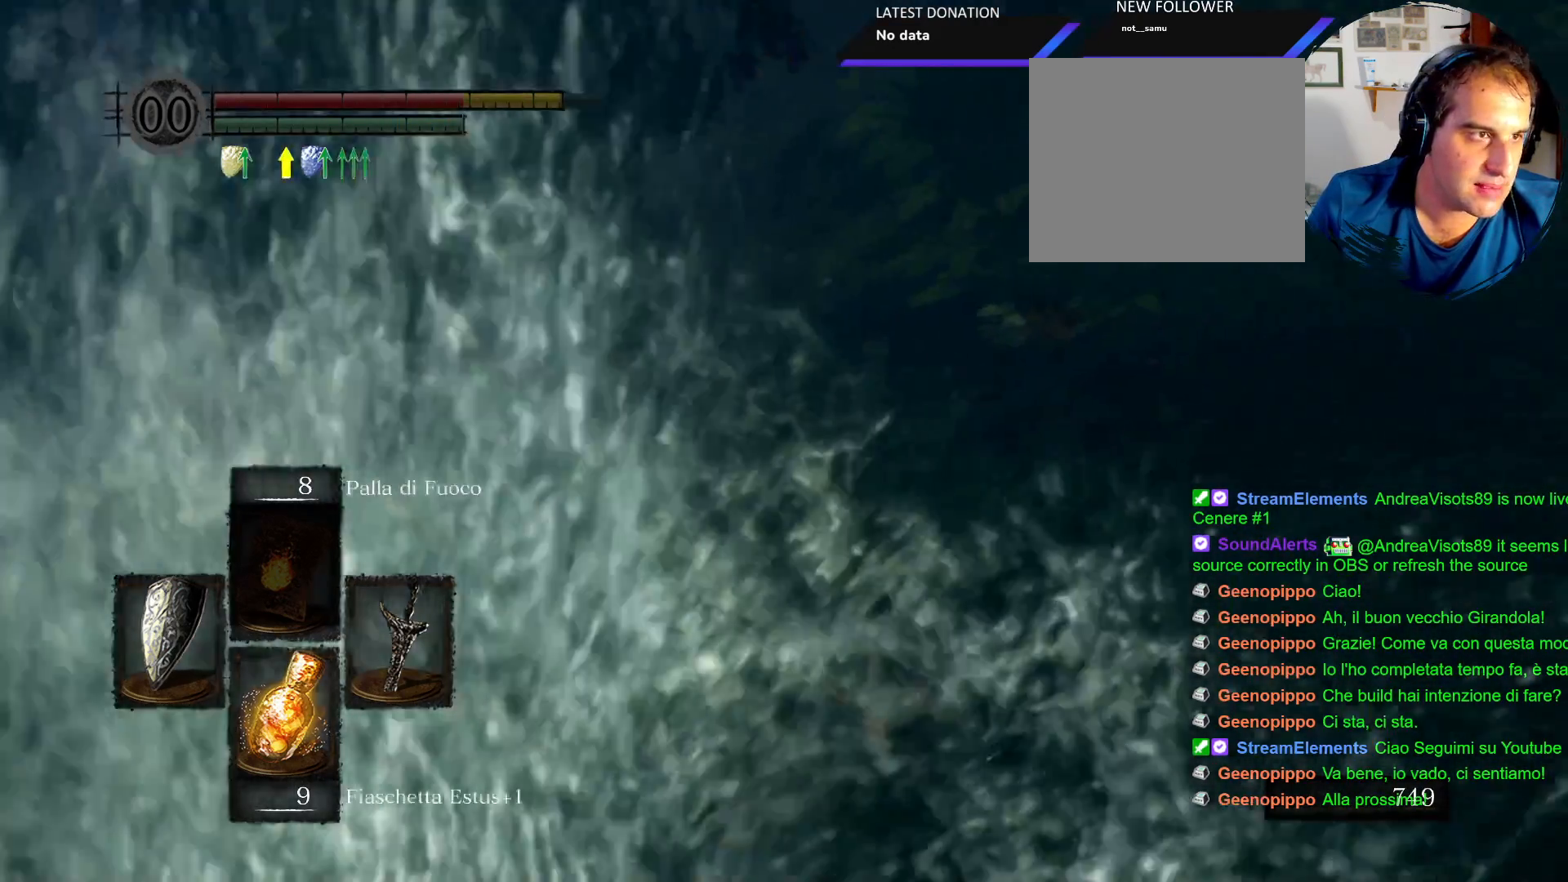
{"buttons": [], "left_stick": "up", "right_stick": "center", "events": [[200, "right_stick", "center"]]}
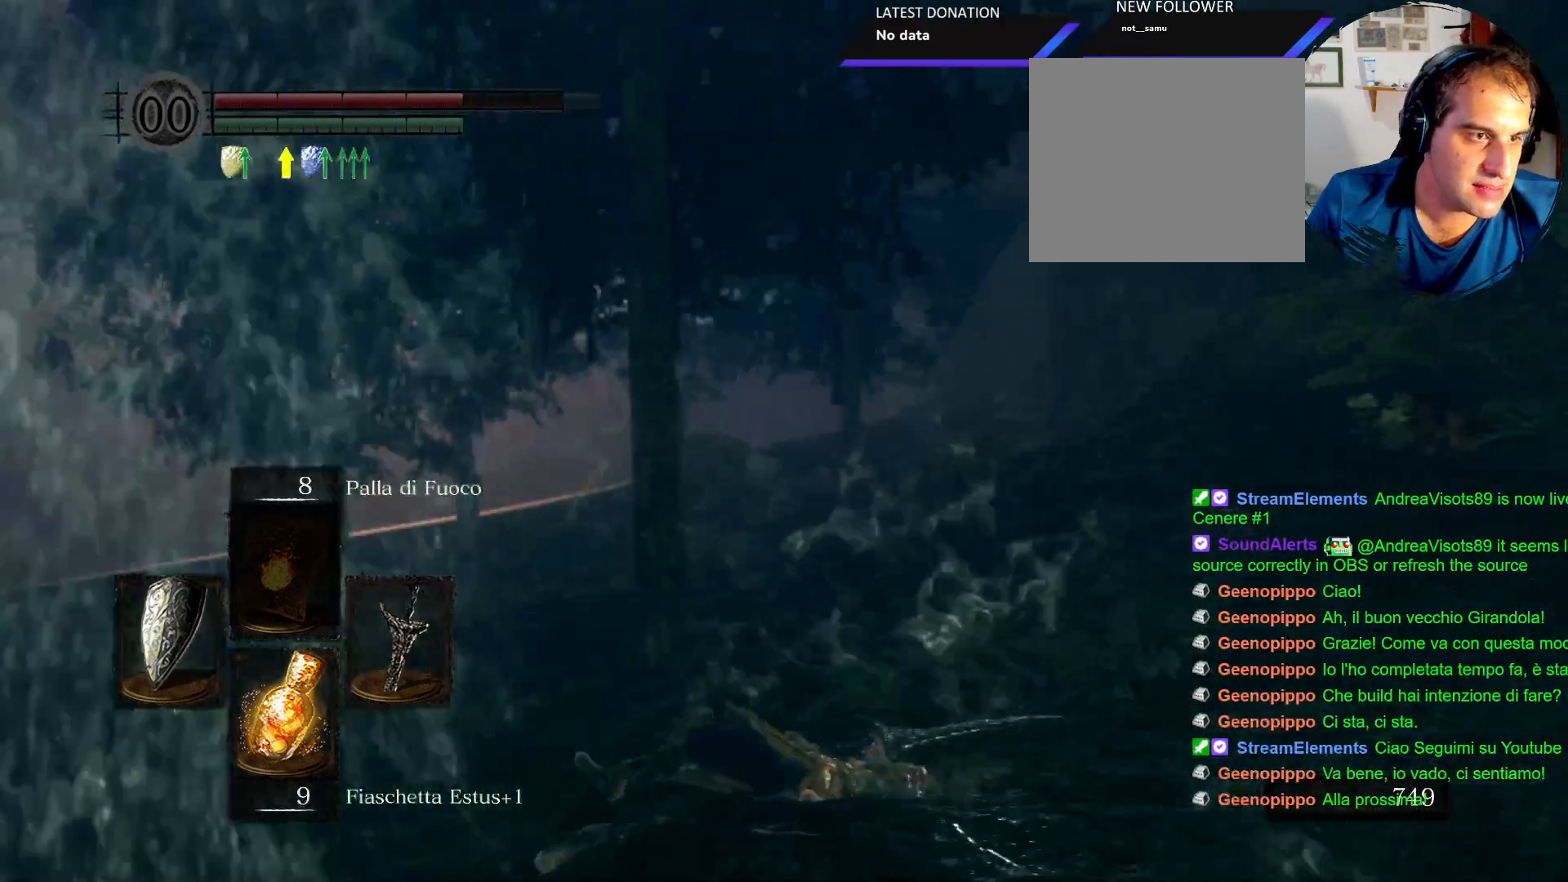
{"buttons": ["CIRCLE"], "left_stick": "up", "right_stick": "center"}
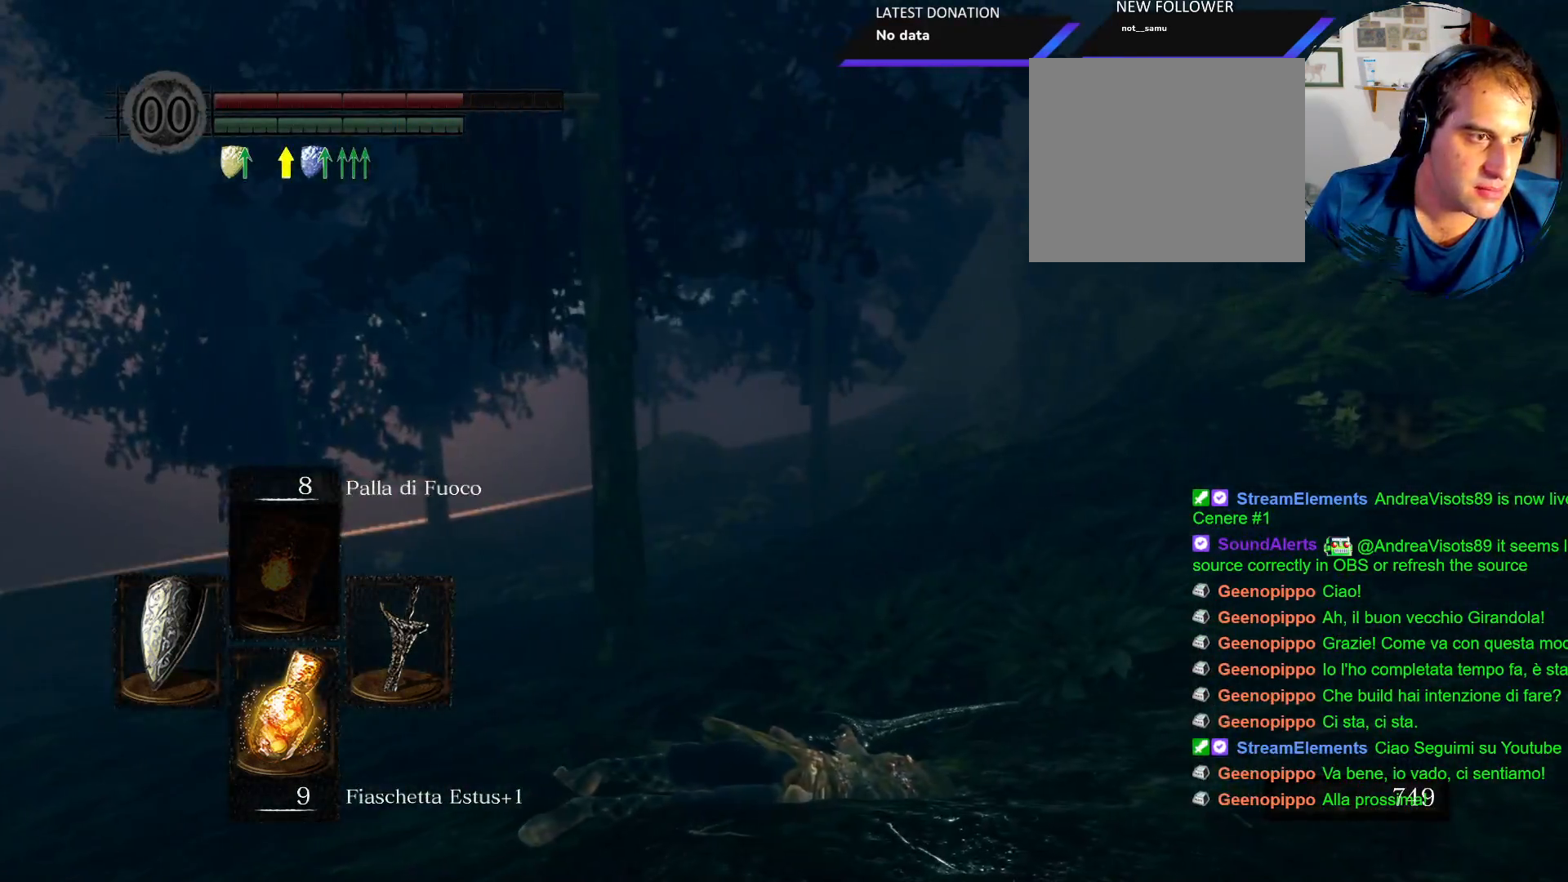
{"buttons": ["CIRCLE"], "left_stick": "up", "right_stick": "center", "events": [[100, "CIRCLE", "up"], [167, "CIRCLE", "down"], [250, "CIRCLE", "up"], [333, "CIRCLE", "down"], [417, "CIRCLE", "up"], [500, "CIRCLE", "down"]]}
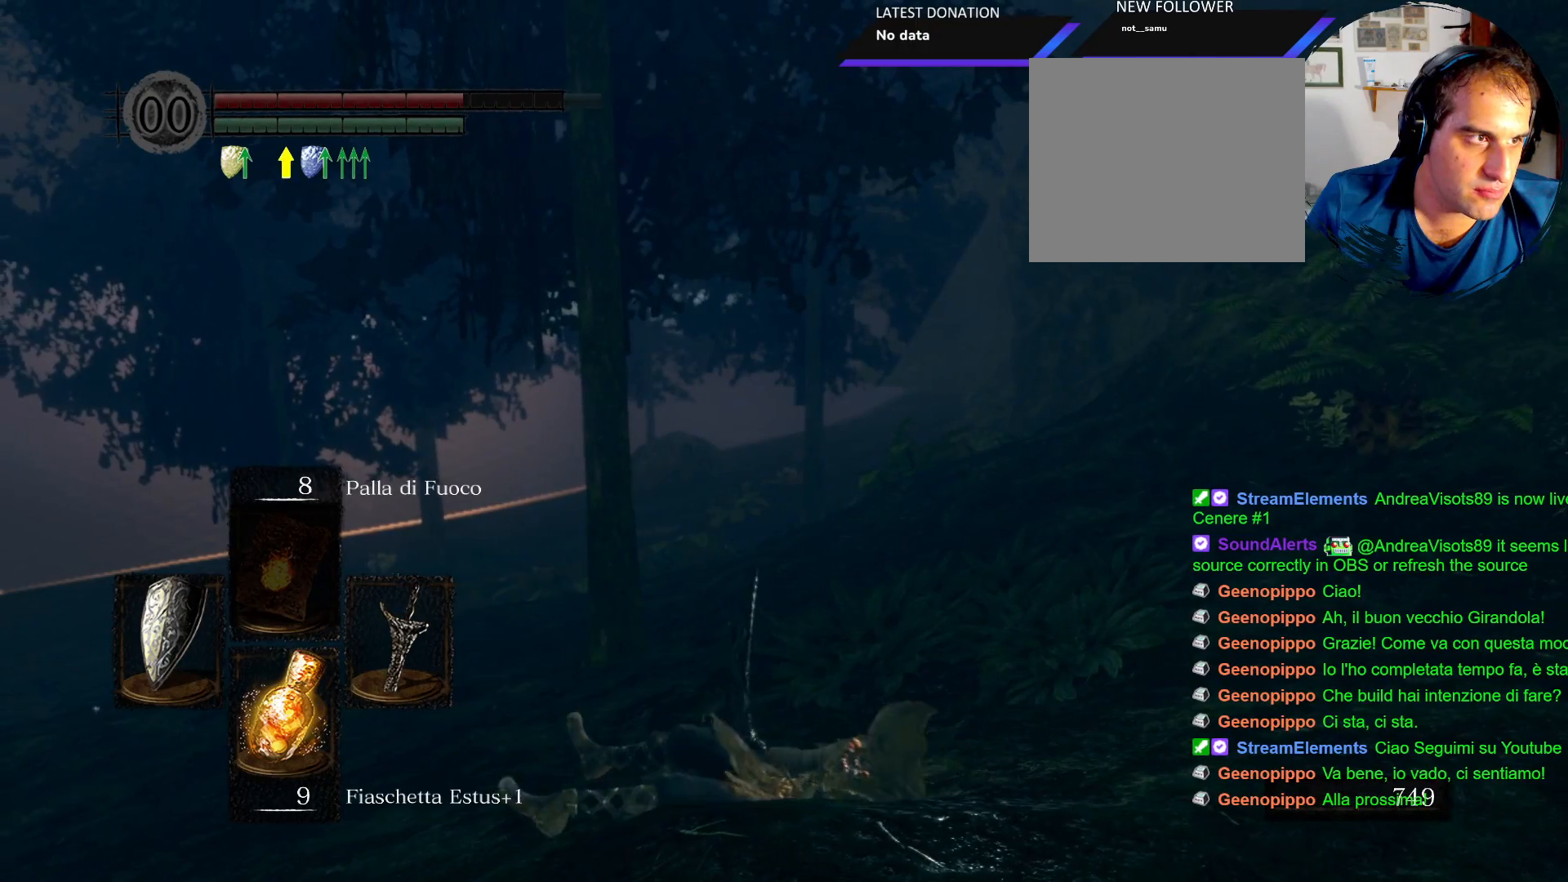
{"buttons": ["CIRCLE"], "left_stick": "up", "right_stick": "center", "events": [[83, "CIRCLE", "up"], [167, "CIRCLE", "down"], [250, "CIRCLE", "up"], [317, "CIRCLE", "down"], [417, "CIRCLE", "up"], [500, "CIRCLE", "down"]]}
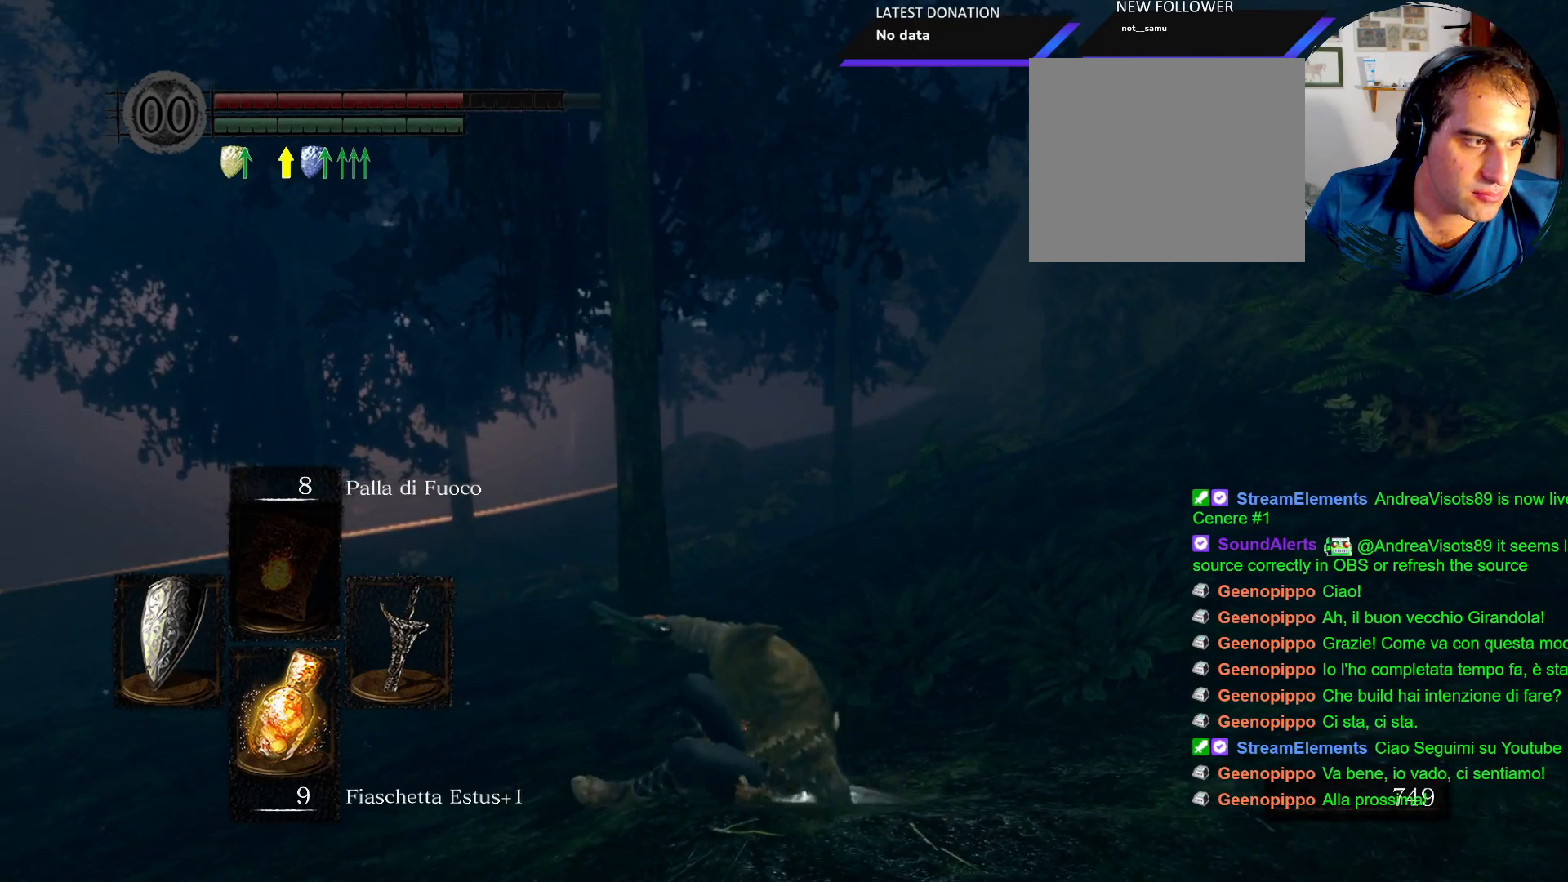
{"buttons": [], "left_stick": "up", "right_stick": "center", "events": [[83, "CIRCLE", "up"], [167, "CIRCLE", "down"], [250, "CIRCLE", "up"], [333, "CIRCLE", "down"], [417, "CIRCLE", "up"]]}
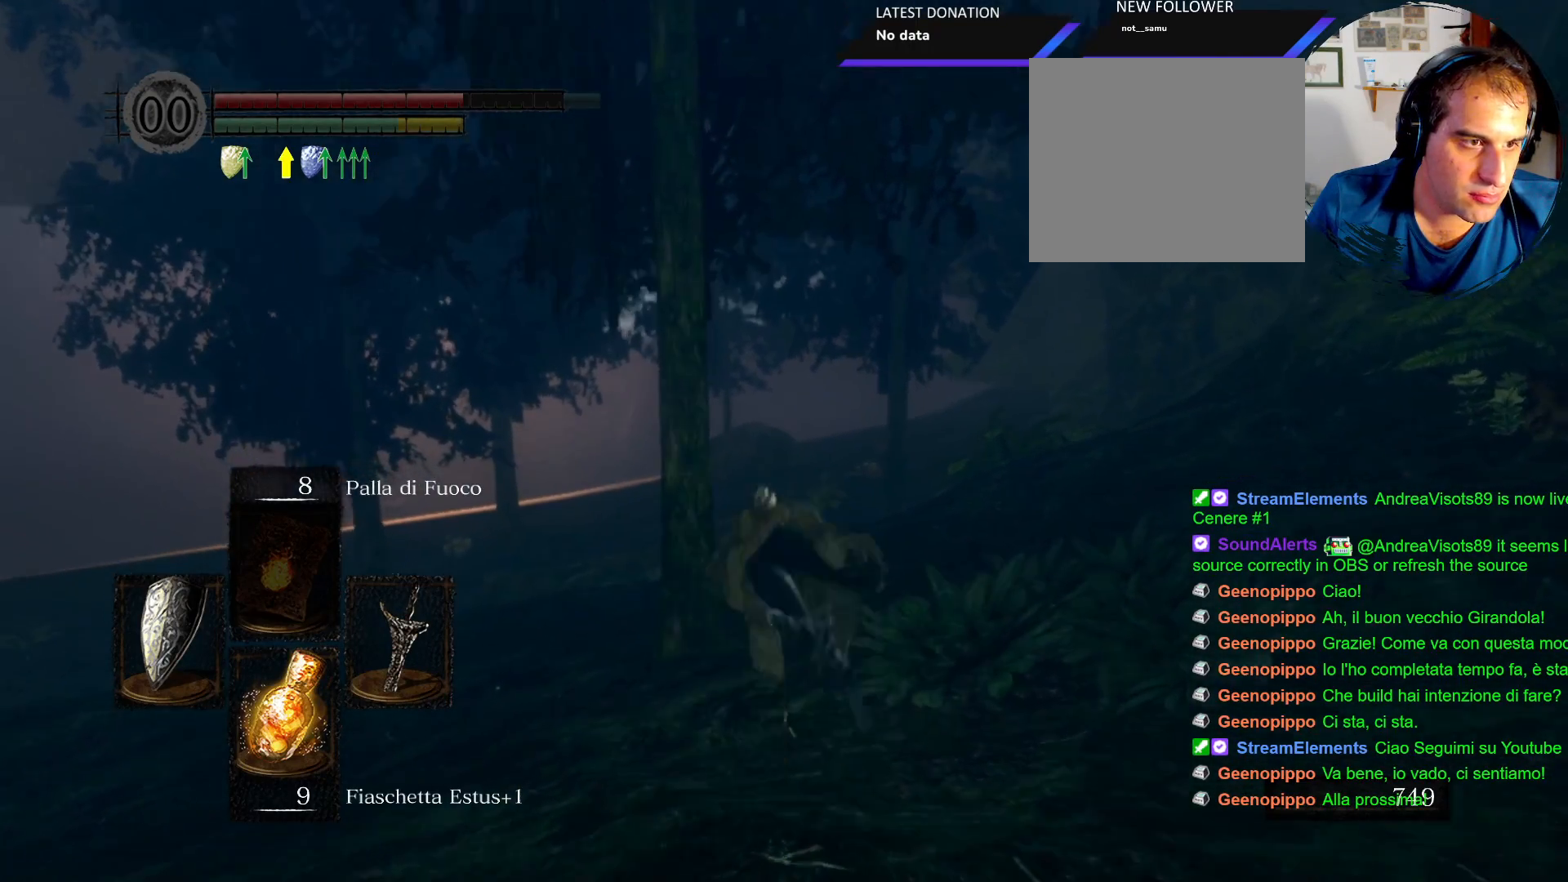
{"buttons": ["CIRCLE"], "left_stick": "up", "right_stick": "center", "events": [[17, "CIRCLE", "down"], [67, "CIRCLE", "up"], [167, "CIRCLE", "down"], [267, "CIRCLE", "up"], [333, "CIRCLE", "down"], [433, "CIRCLE", "up"], [500, "CIRCLE", "down"]]}
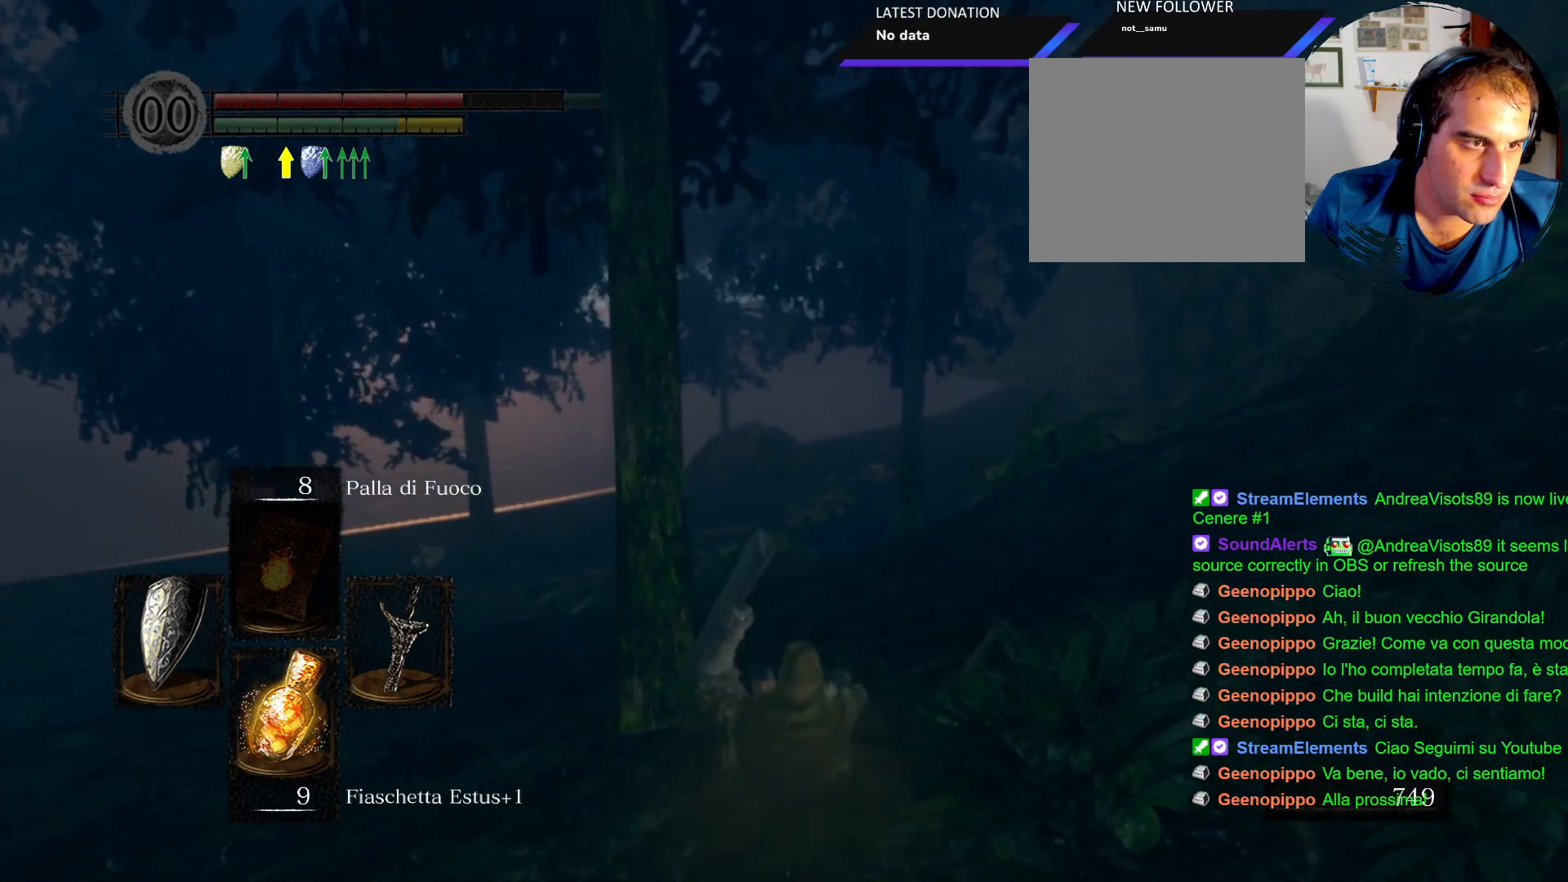
{"buttons": [], "left_stick": "up", "right_stick": "center", "events": [[133, "CIRCLE", "up"]]}
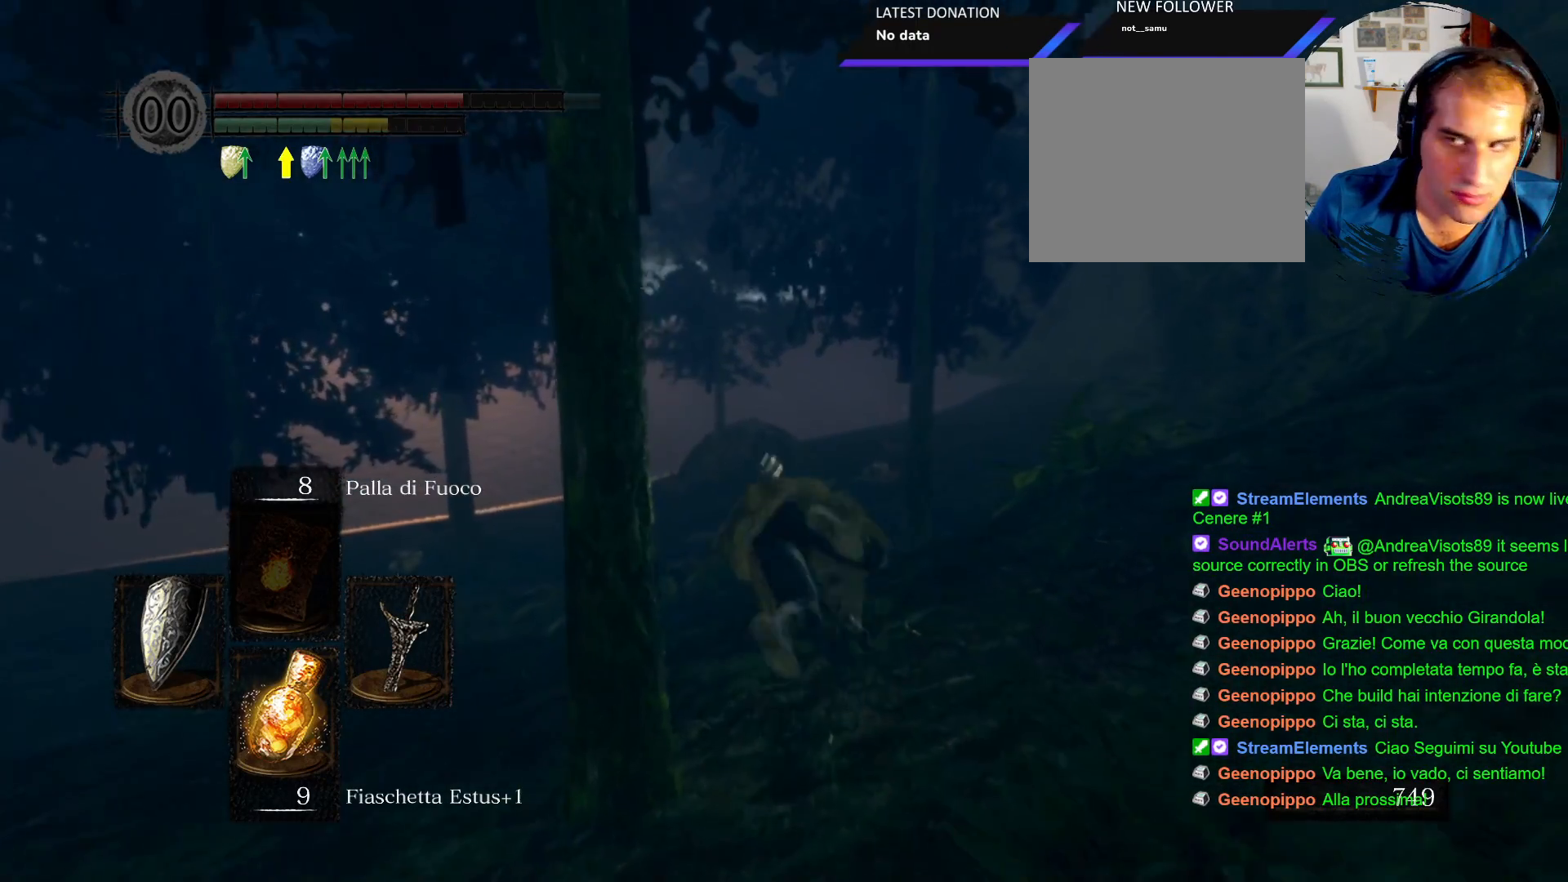
{"buttons": [], "left_stick": "up", "right_stick": "center", "events": []}
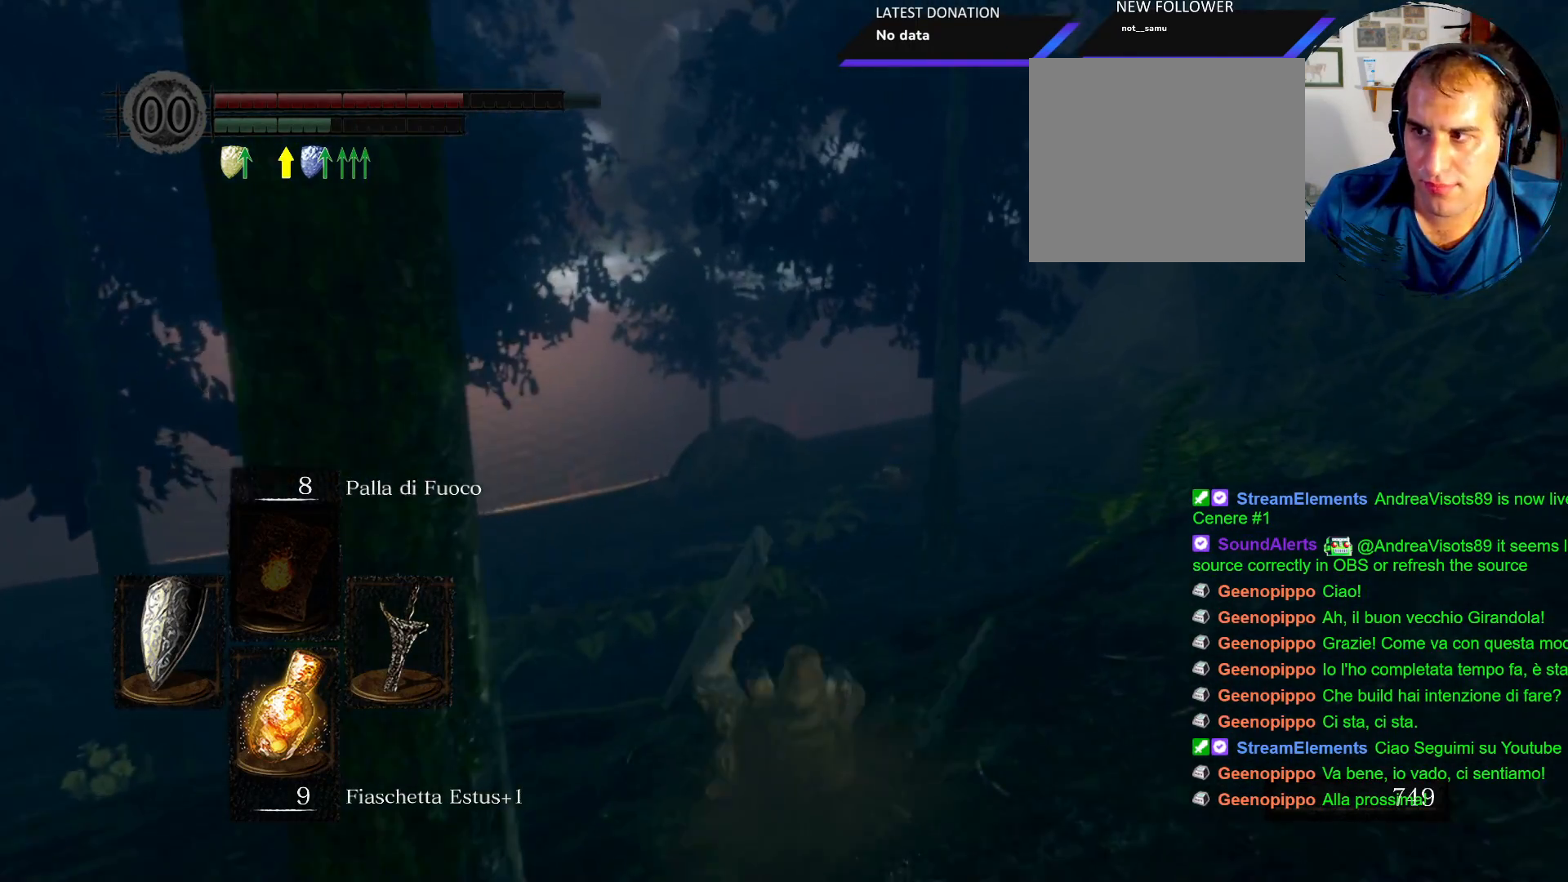
{"buttons": ["CIRCLE"], "left_stick": "up", "right_stick": "center", "events": [[17, "CIRCLE", "down"]]}